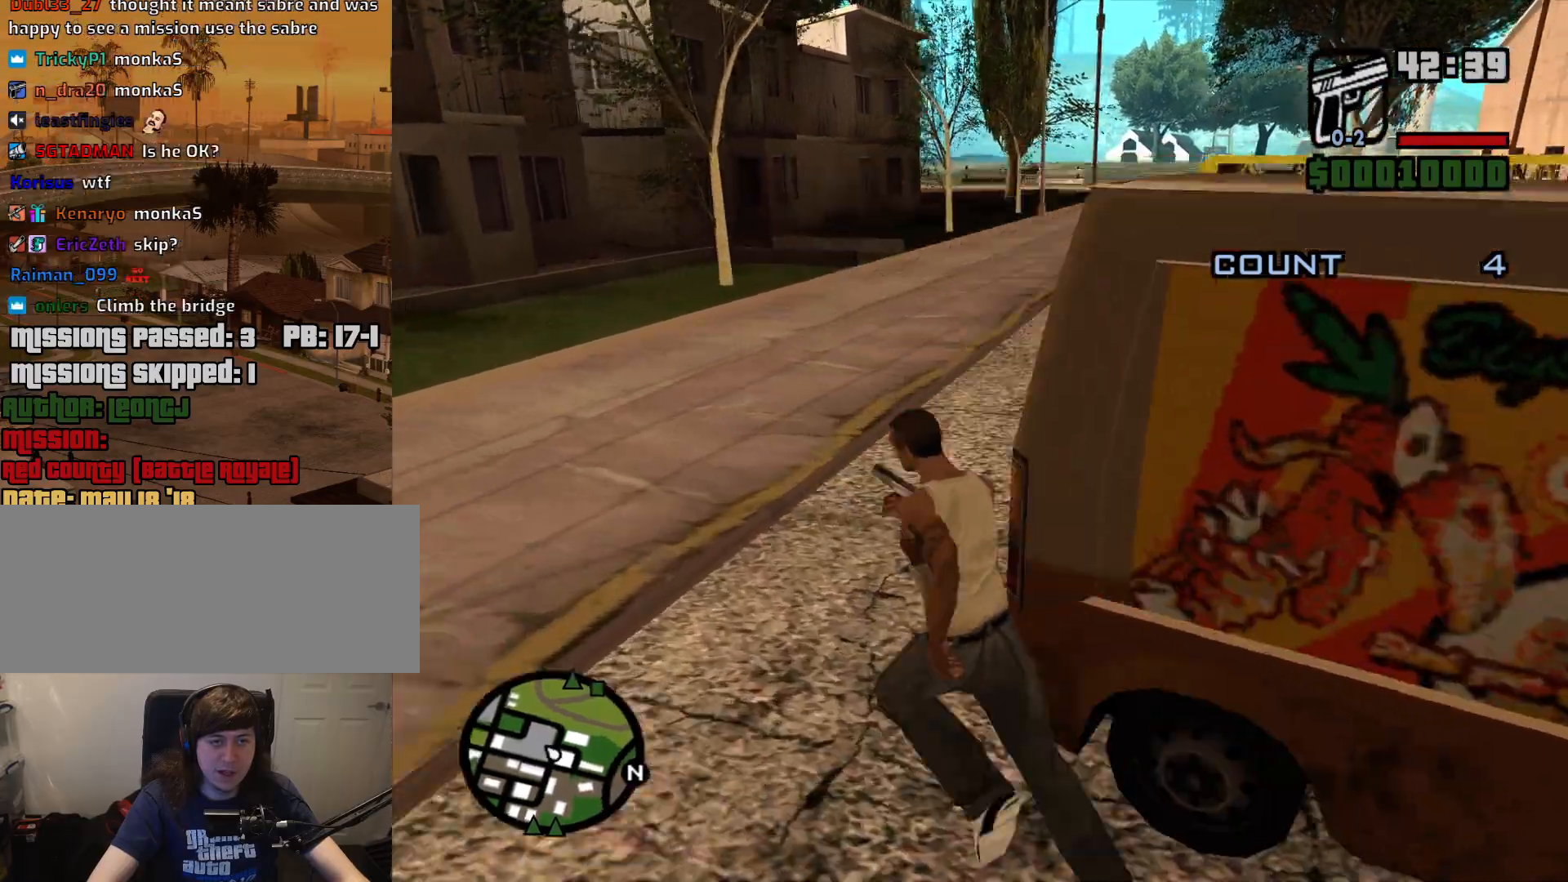
Gameplay with keyboard and mouse; each line is a JSON object with the keys and mouse buttons held at the frame after it. "events" lists presses ("down") and releases ("up") of "1", "2", "3", "4", "5", "6", "a", "alt", "c", "ctrl", "d", "down", "e", "escape", "f", "f1", "f2", "f3", "g", "h", "left", "num2", "q", "r", "right", "s", "shift", "space", "t", "tab", "up", "v", "w", "x", "z", "mouse_left", "mouse_middle", "mouse_right", "mouse_wheel_up" and "mouse_wheel_down" between this image and that frame as [ms after this image, input, new state], when the widget could be followed in between. "mouse_left", "mouse_middle", "mouse_right", "mouse_wheel_up", "mouse_wheel_down" = the "left", "middle", "right", "wheel_up", "wheel_down" buttons of the "mouse" list. No other keys are recorded. Mouse movement is not recorded.
{"keys": ["a", "space", "w"], "mouse": [], "events": [[117, "a", "up"], [117, "space", "down"], [200, "space", "up"], [433, "a", "down"], [483, "space", "down"]]}
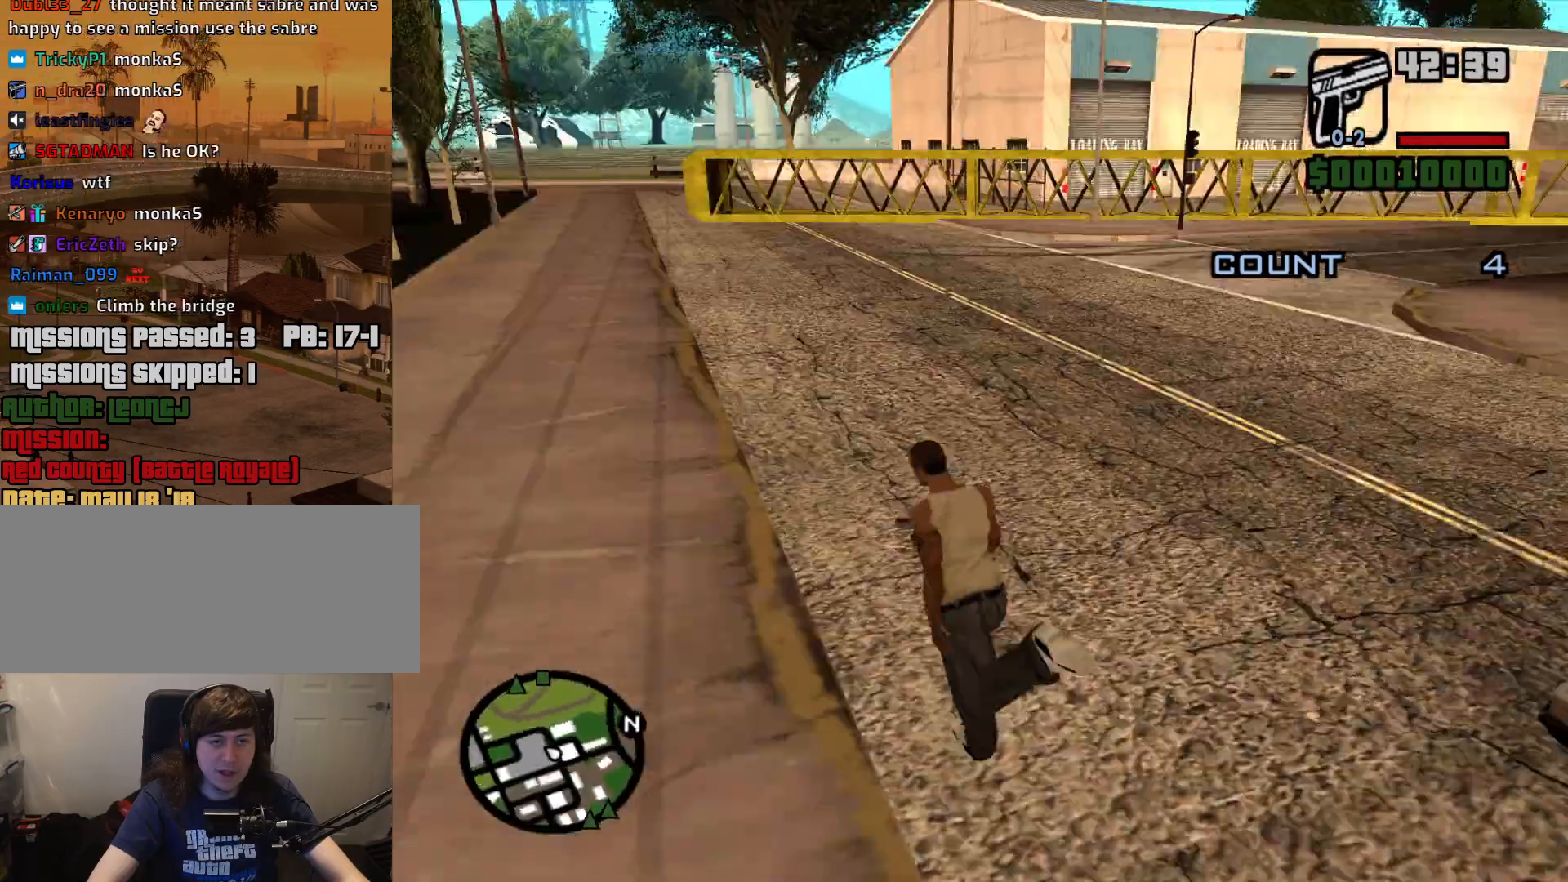
{"keys": ["a", "w"], "mouse": [], "events": [[83, "space", "up"], [217, "space", "down"], [317, "space", "up"], [450, "space", "down"], [500, "space", "up"]]}
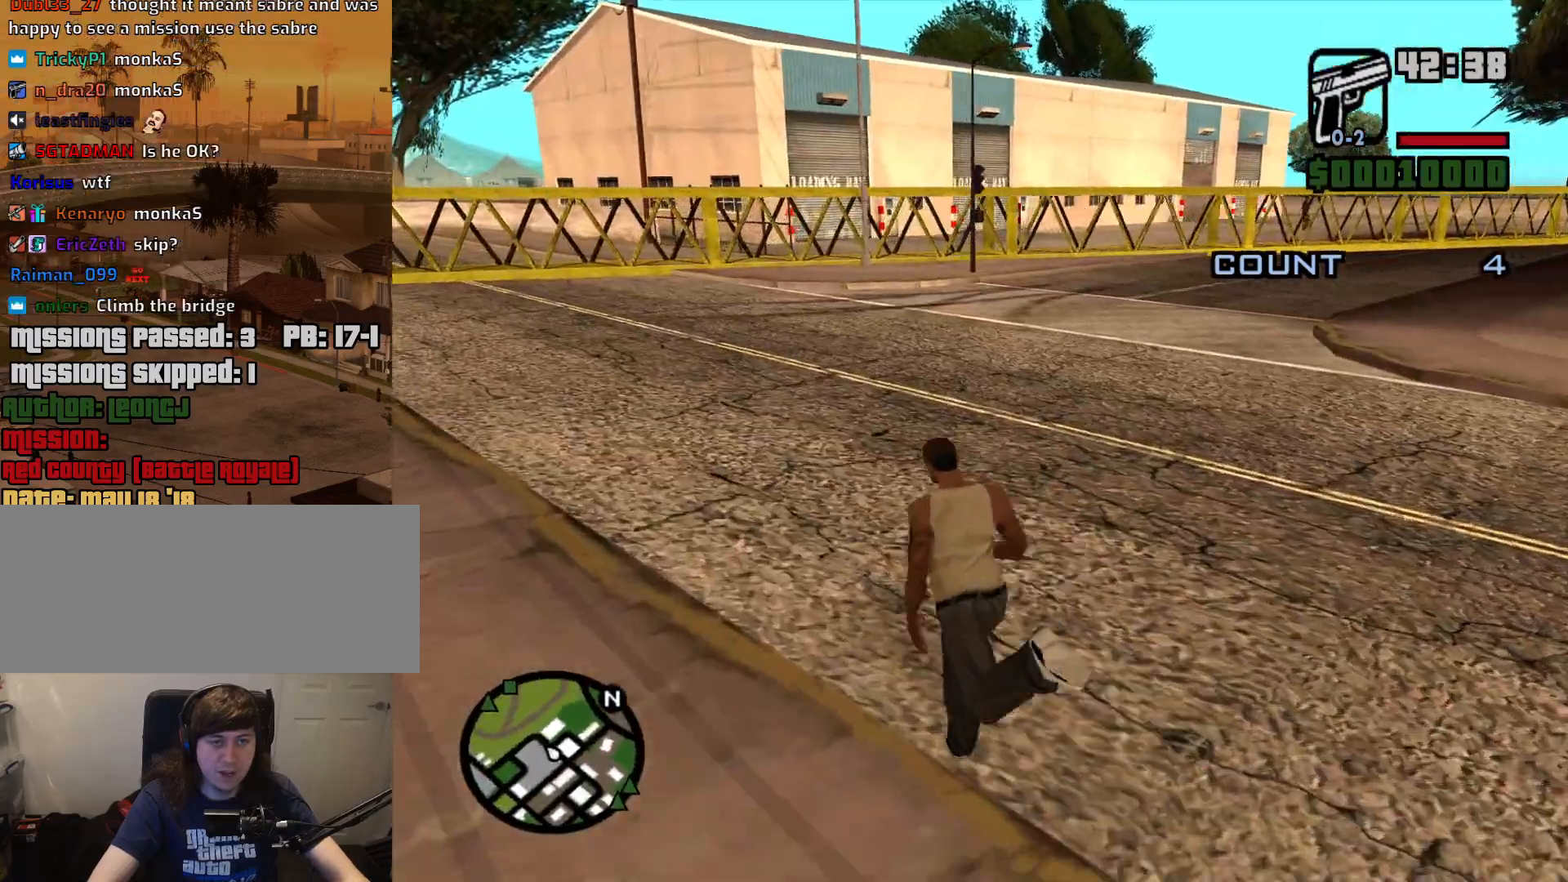
{"keys": ["a"], "mouse": [], "events": [[150, "space", "down"], [233, "space", "up"], [233, "w", "up"], [383, "space", "down"], [417, "space", "up"]]}
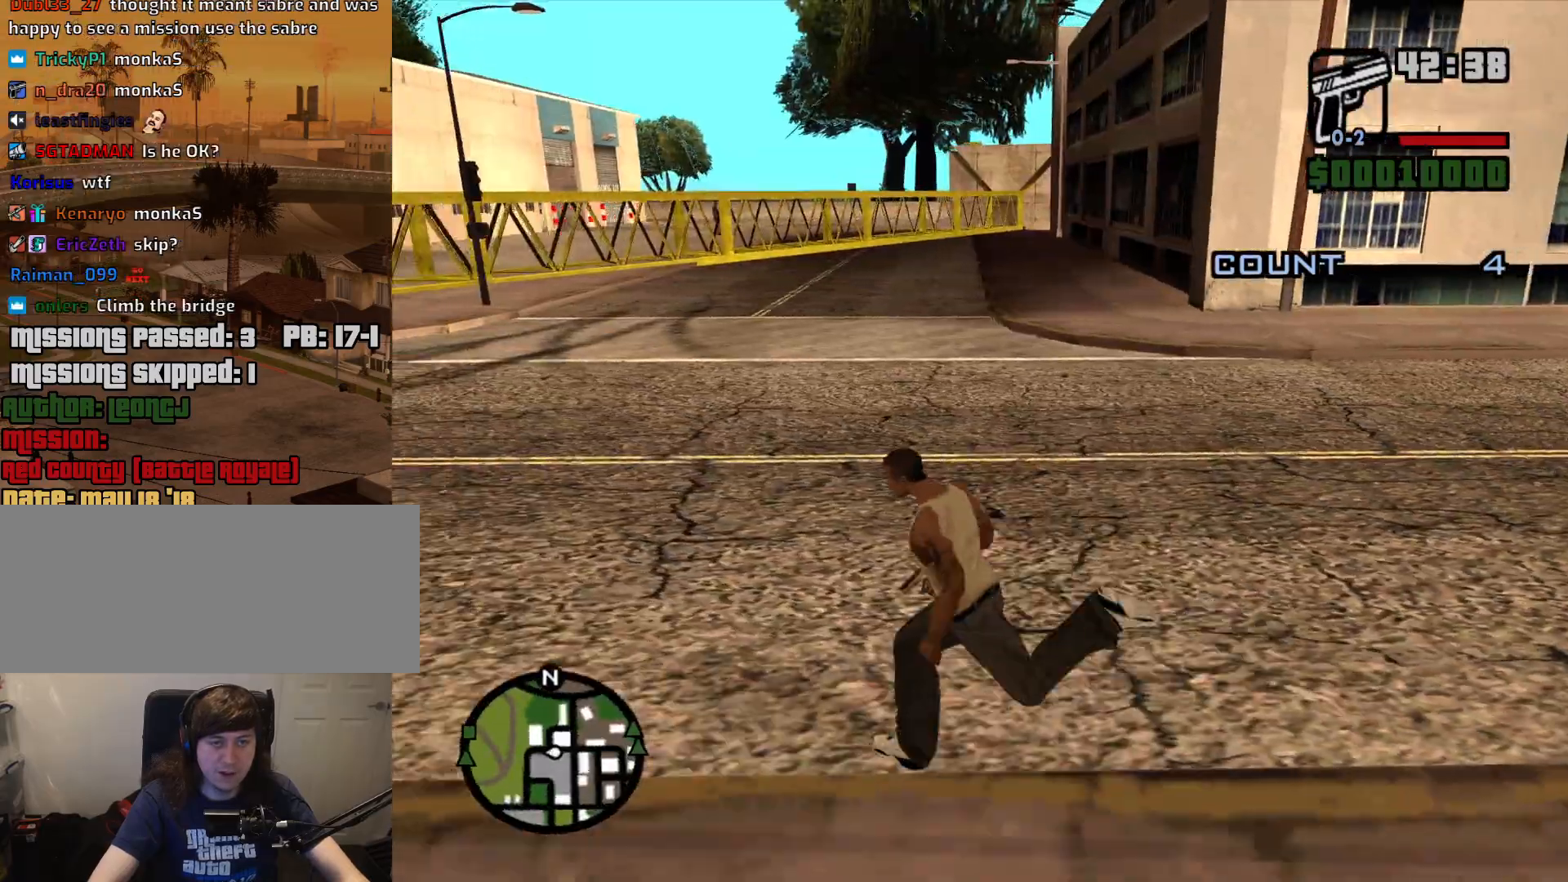
{"keys": ["a", "space", "w"], "mouse": [], "events": [[67, "space", "down"], [150, "space", "up"], [300, "space", "down"], [350, "space", "up"], [483, "space", "down"], [483, "w", "down"]]}
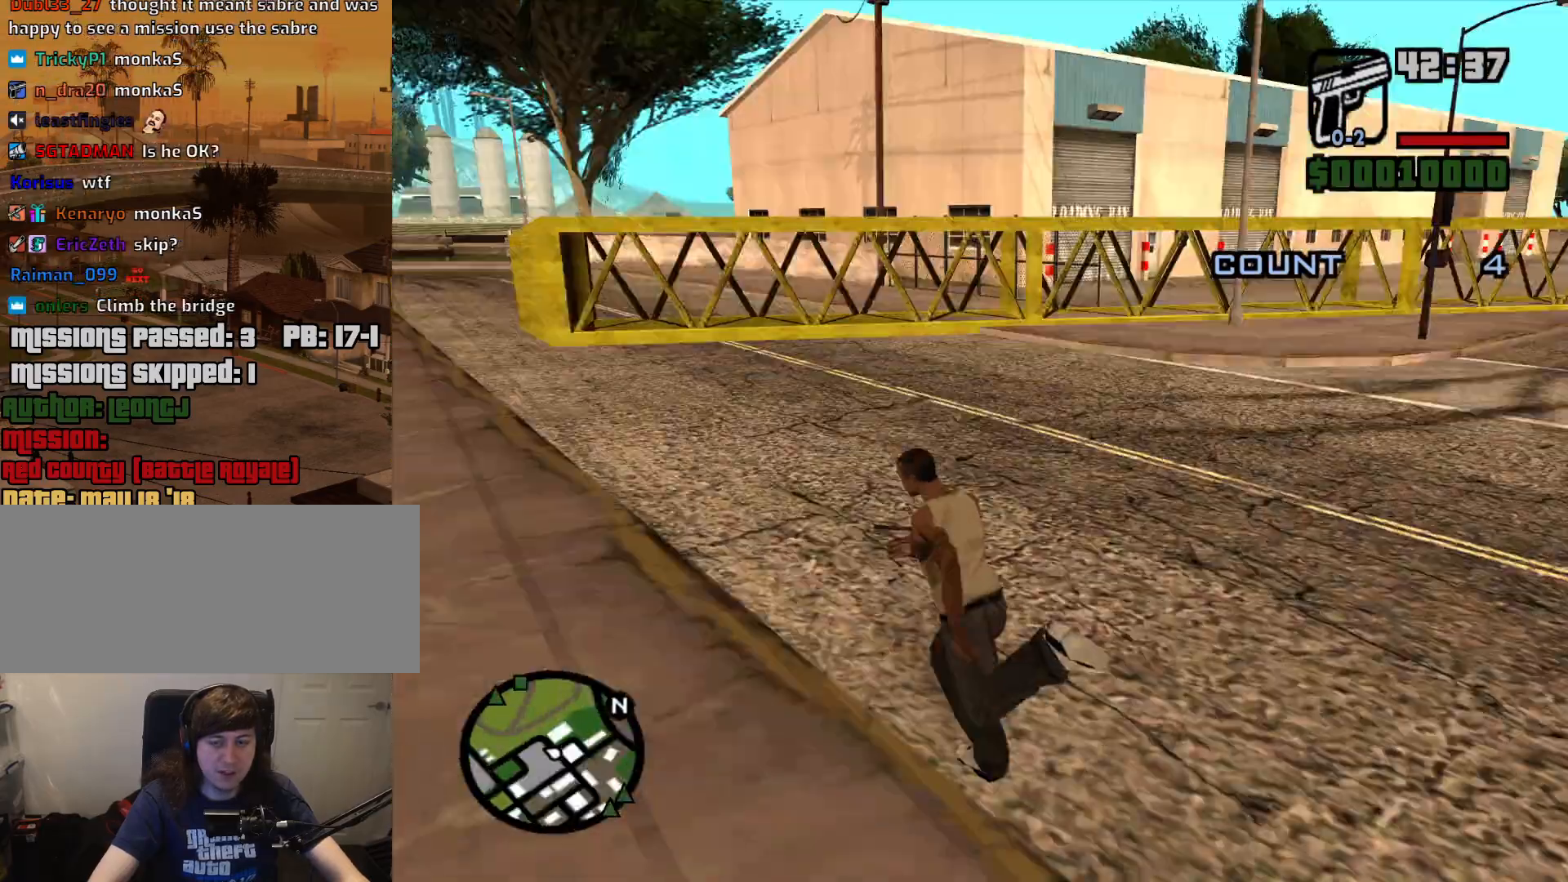
{"keys": ["w"], "mouse": [], "events": [[83, "space", "up"], [217, "a", "up"], [217, "space", "down"], [267, "space", "up"], [400, "space", "down"], [500, "space", "up"]]}
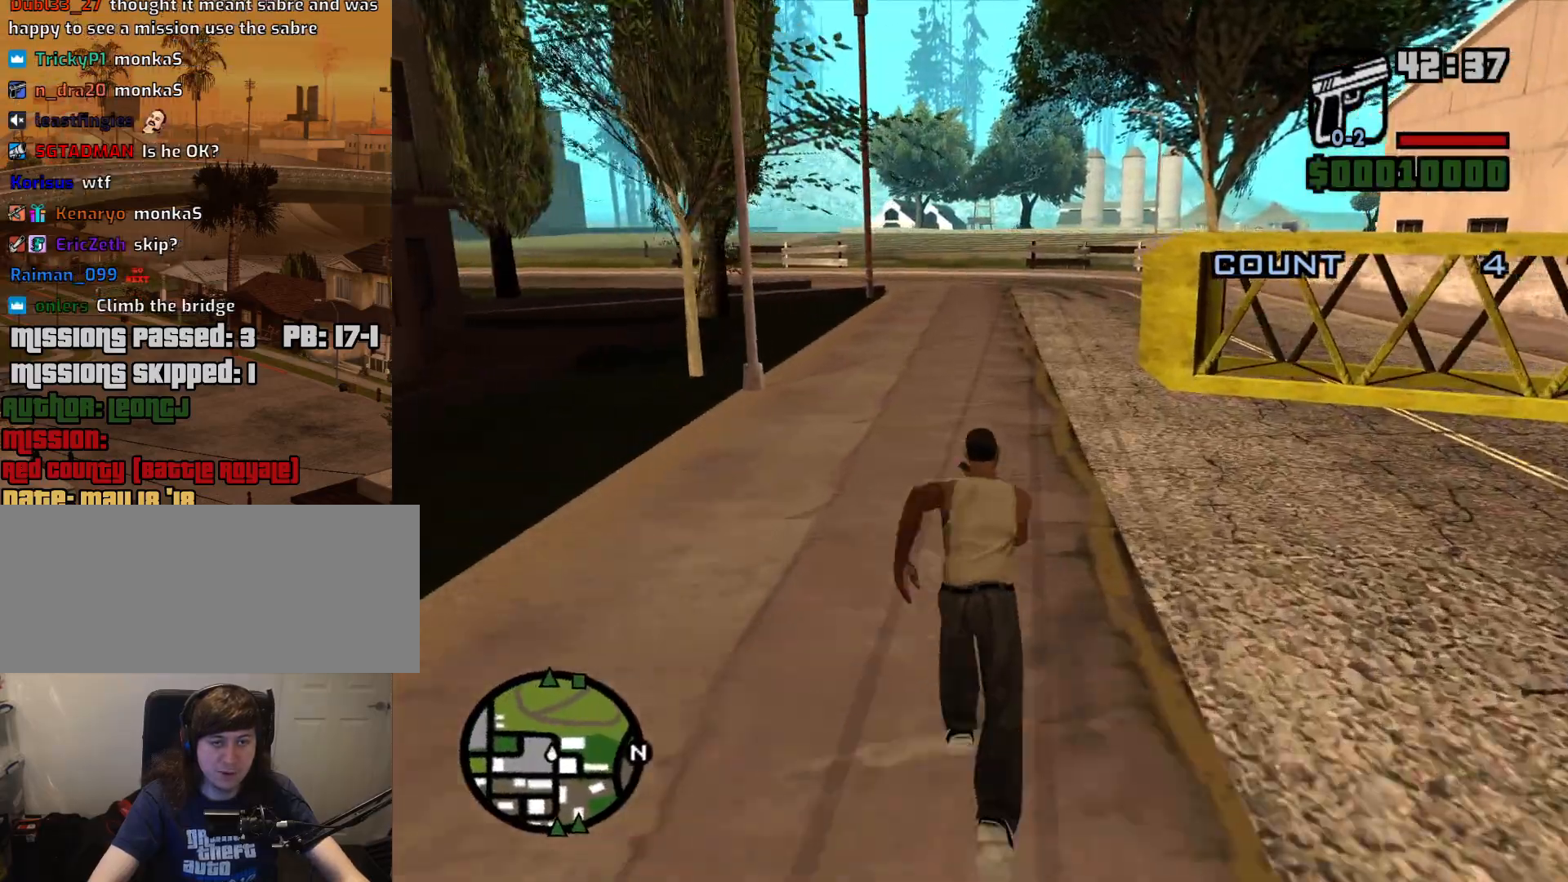
{"keys": ["w"], "mouse": [], "events": [[100, "space", "down"], [183, "space", "up"], [333, "space", "down"], [417, "space", "up"]]}
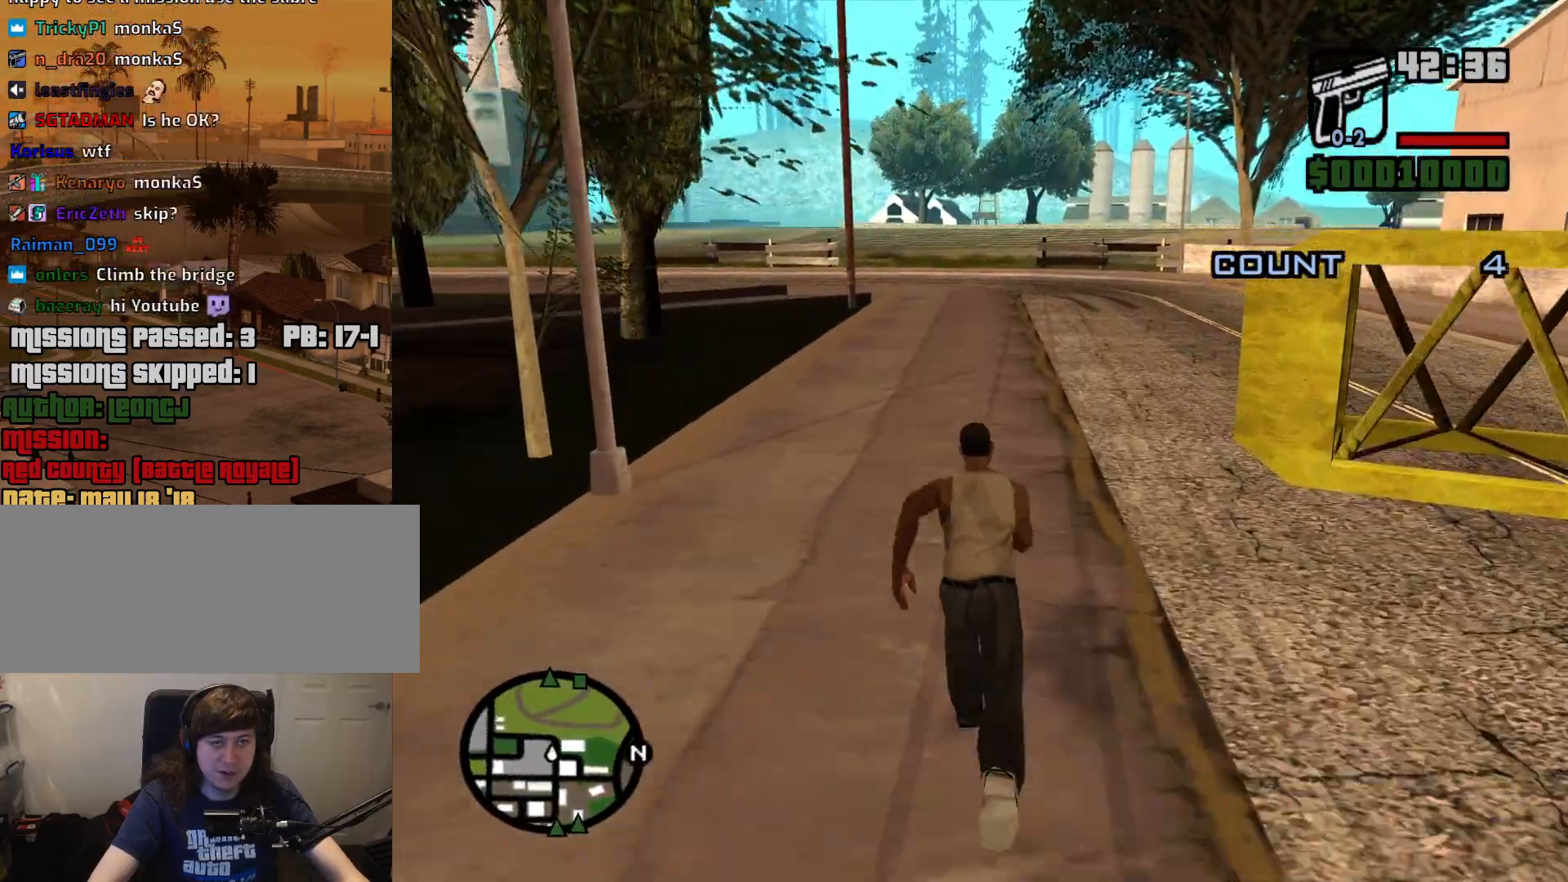
{"keys": ["a", "space", "w"], "mouse": [], "events": [[17, "space", "down"], [117, "space", "up"], [150, "a", "down"], [250, "space", "down"], [300, "space", "up"], [433, "space", "down"]]}
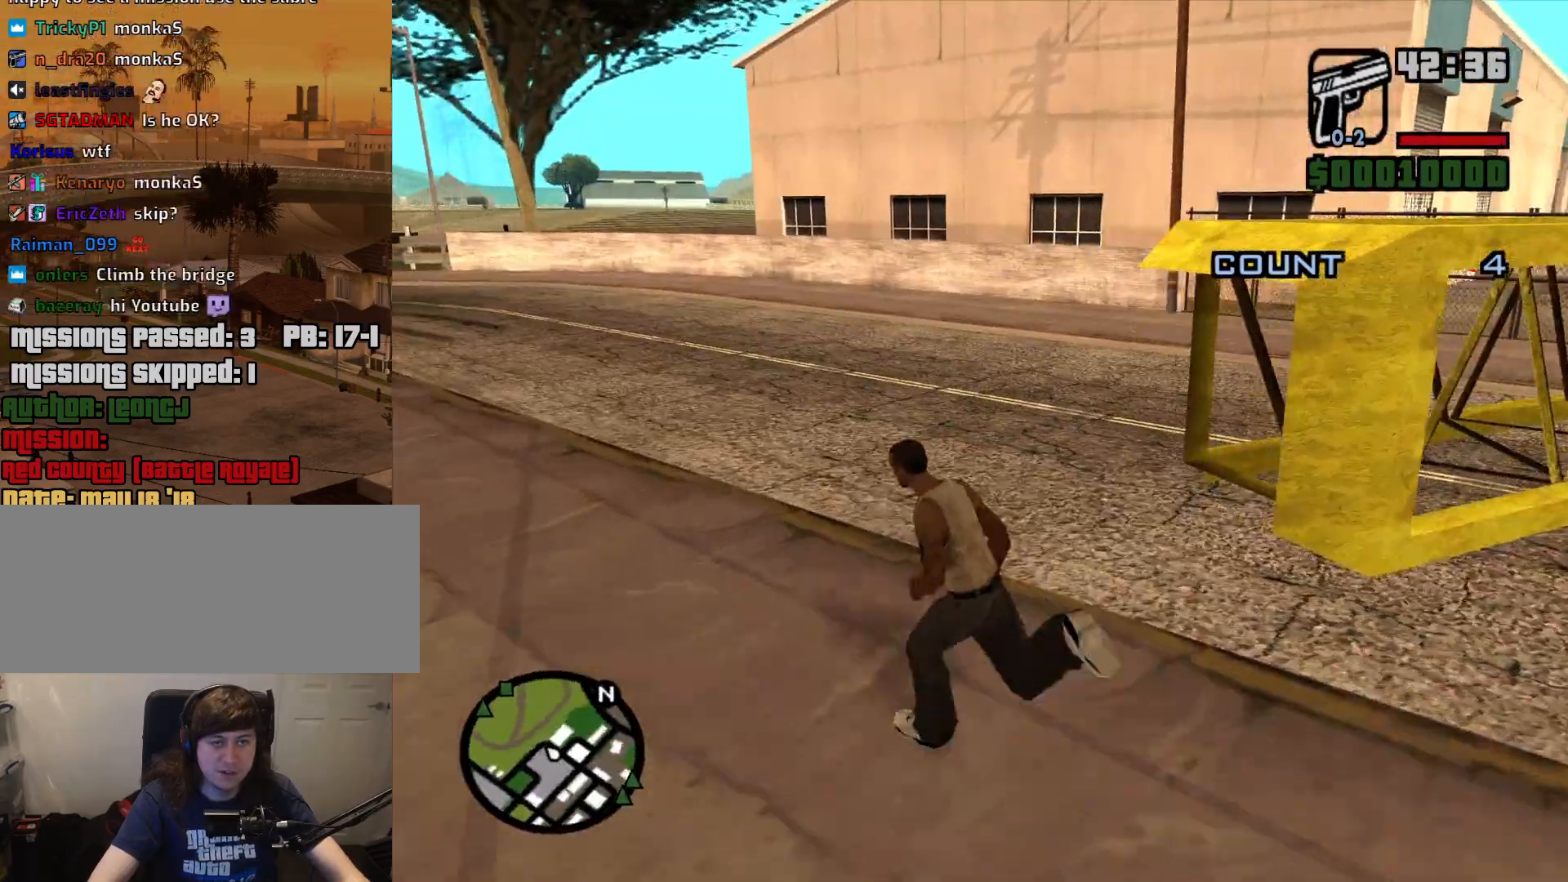
{"keys": ["a", "s", "space"], "mouse": [], "events": [[33, "space", "up"], [133, "space", "down"], [133, "w", "up"], [217, "space", "up"], [267, "s", "down"], [367, "space", "down"], [400, "space", "up"], [500, "space", "down"]]}
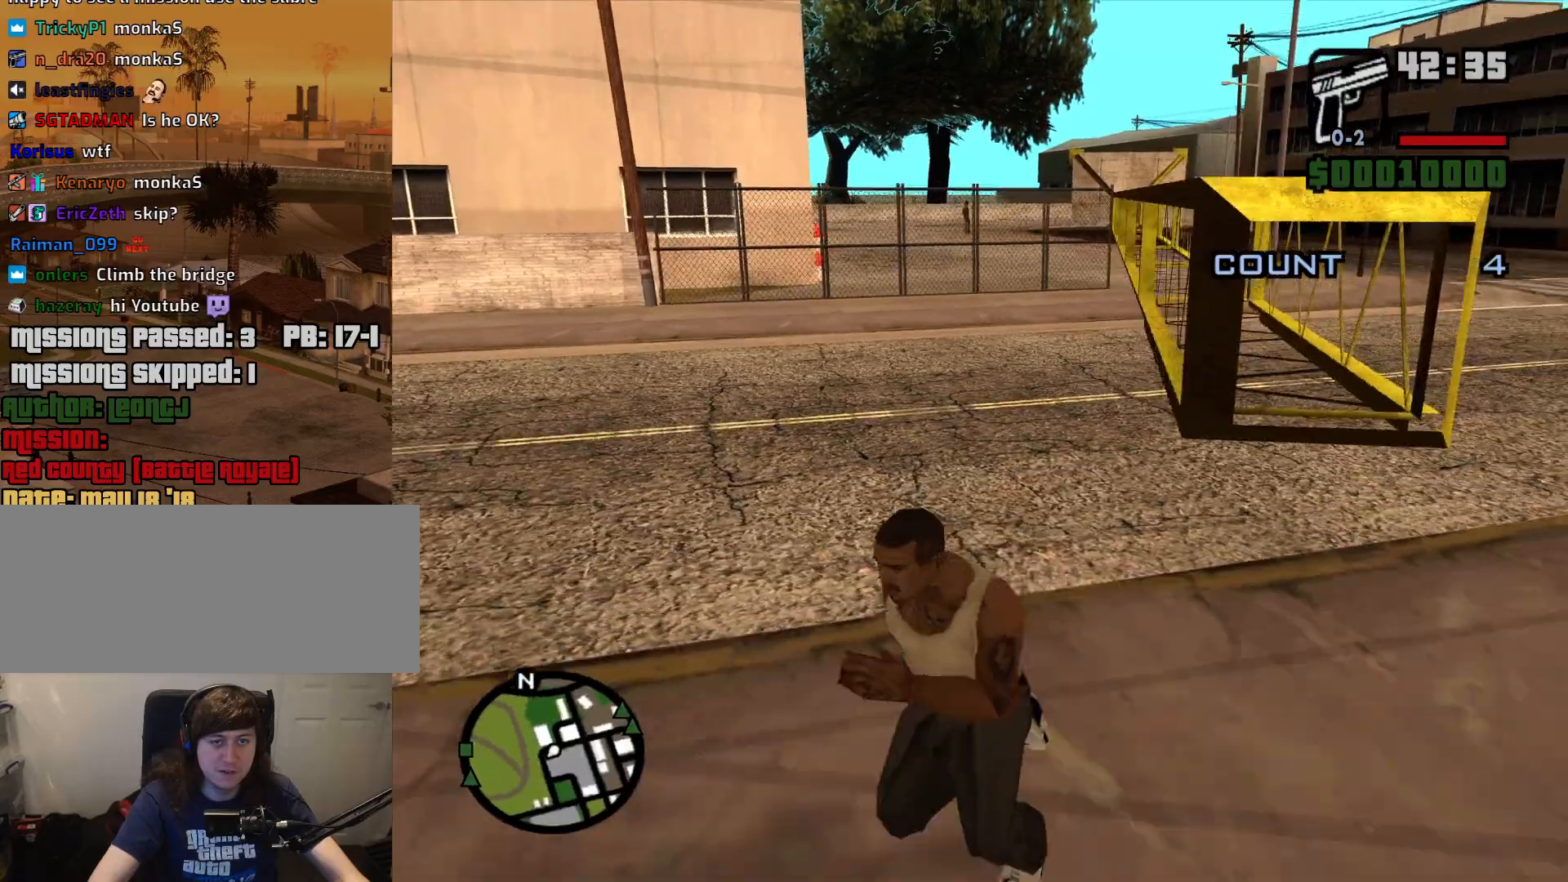
{"keys": ["a", "space", "w"], "mouse": [], "events": [[100, "space", "up"], [183, "s", "up"], [233, "space", "down"], [333, "space", "up"], [417, "space", "down"], [467, "w", "down"]]}
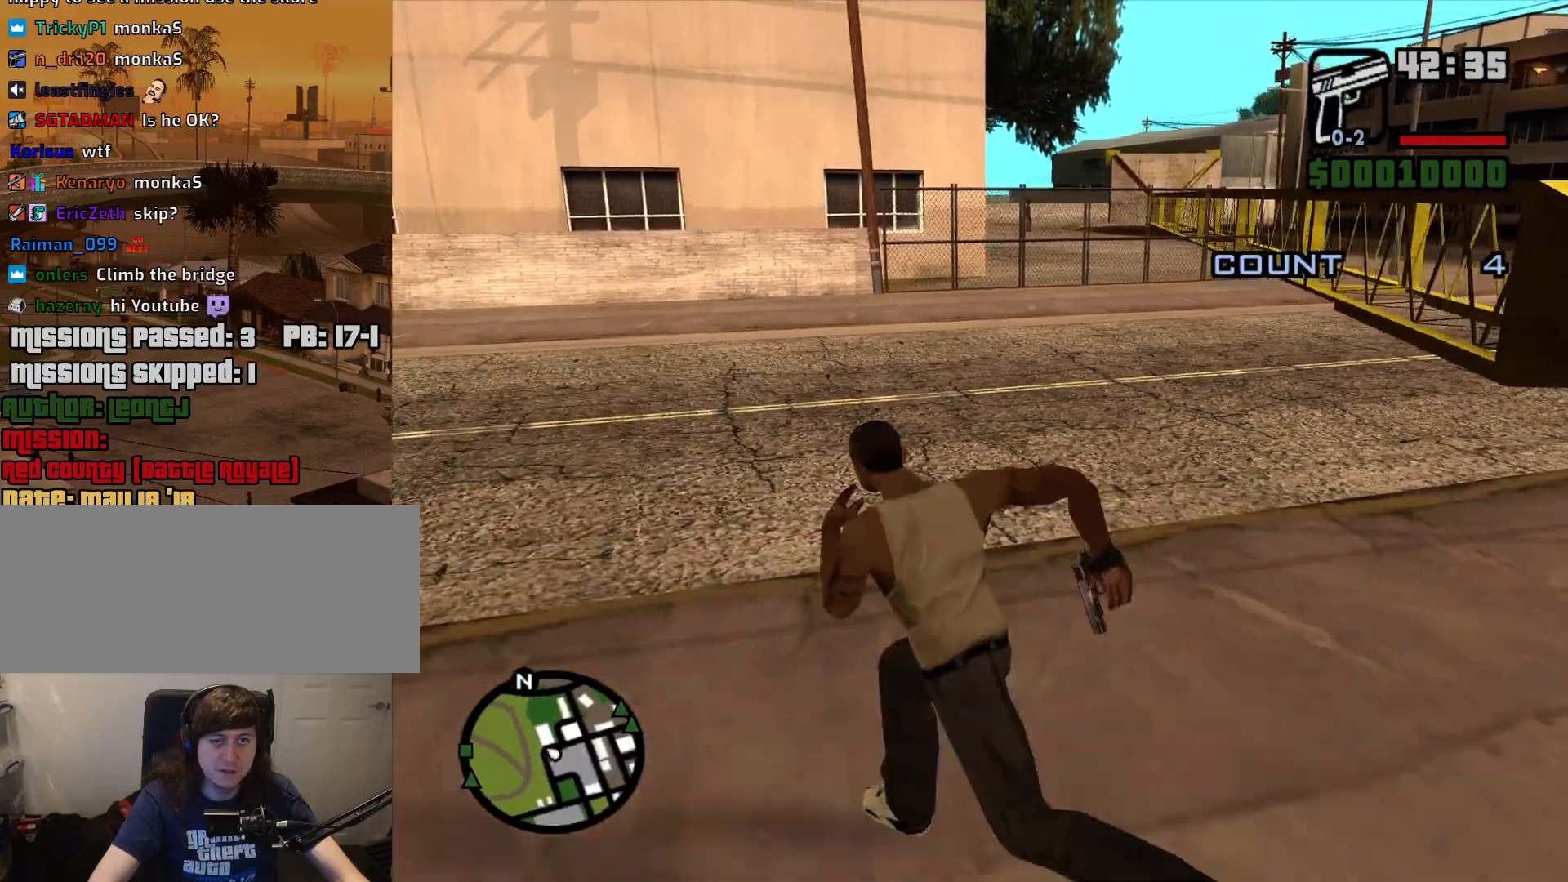
{"keys": ["d", "w"], "mouse": [], "events": [[17, "space", "up"], [117, "a", "up"], [117, "space", "down"], [200, "space", "up"], [350, "space", "down"], [433, "space", "up"], [483, "d", "down"]]}
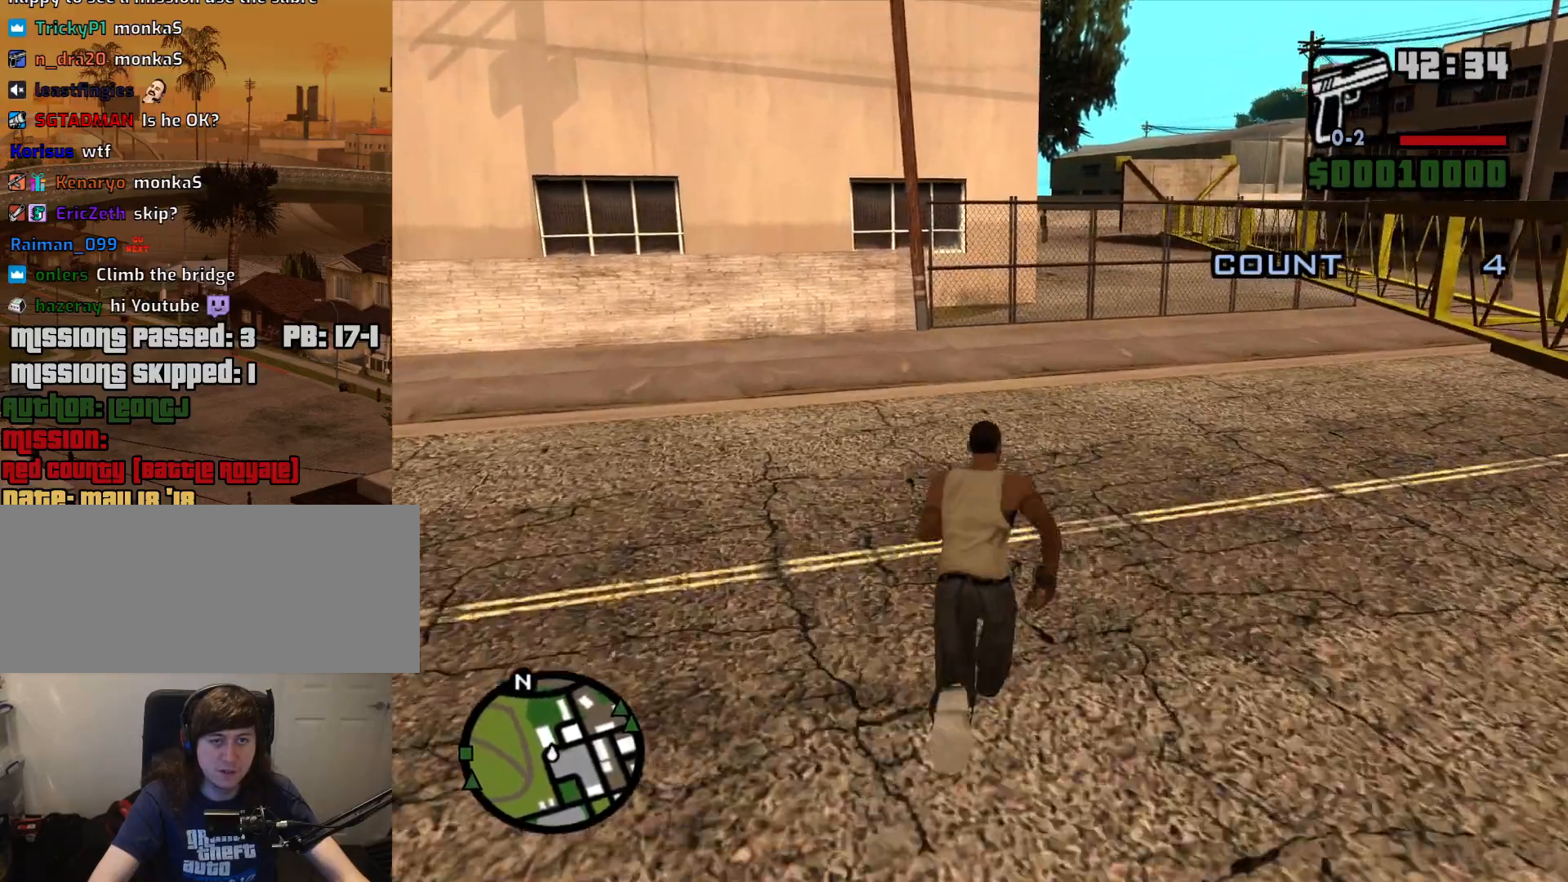
{"keys": ["w"], "mouse": [], "events": [[33, "space", "down"], [133, "space", "up"], [217, "space", "down"], [317, "space", "up"], [400, "d", "up"], [450, "space", "down"], [500, "space", "up"]]}
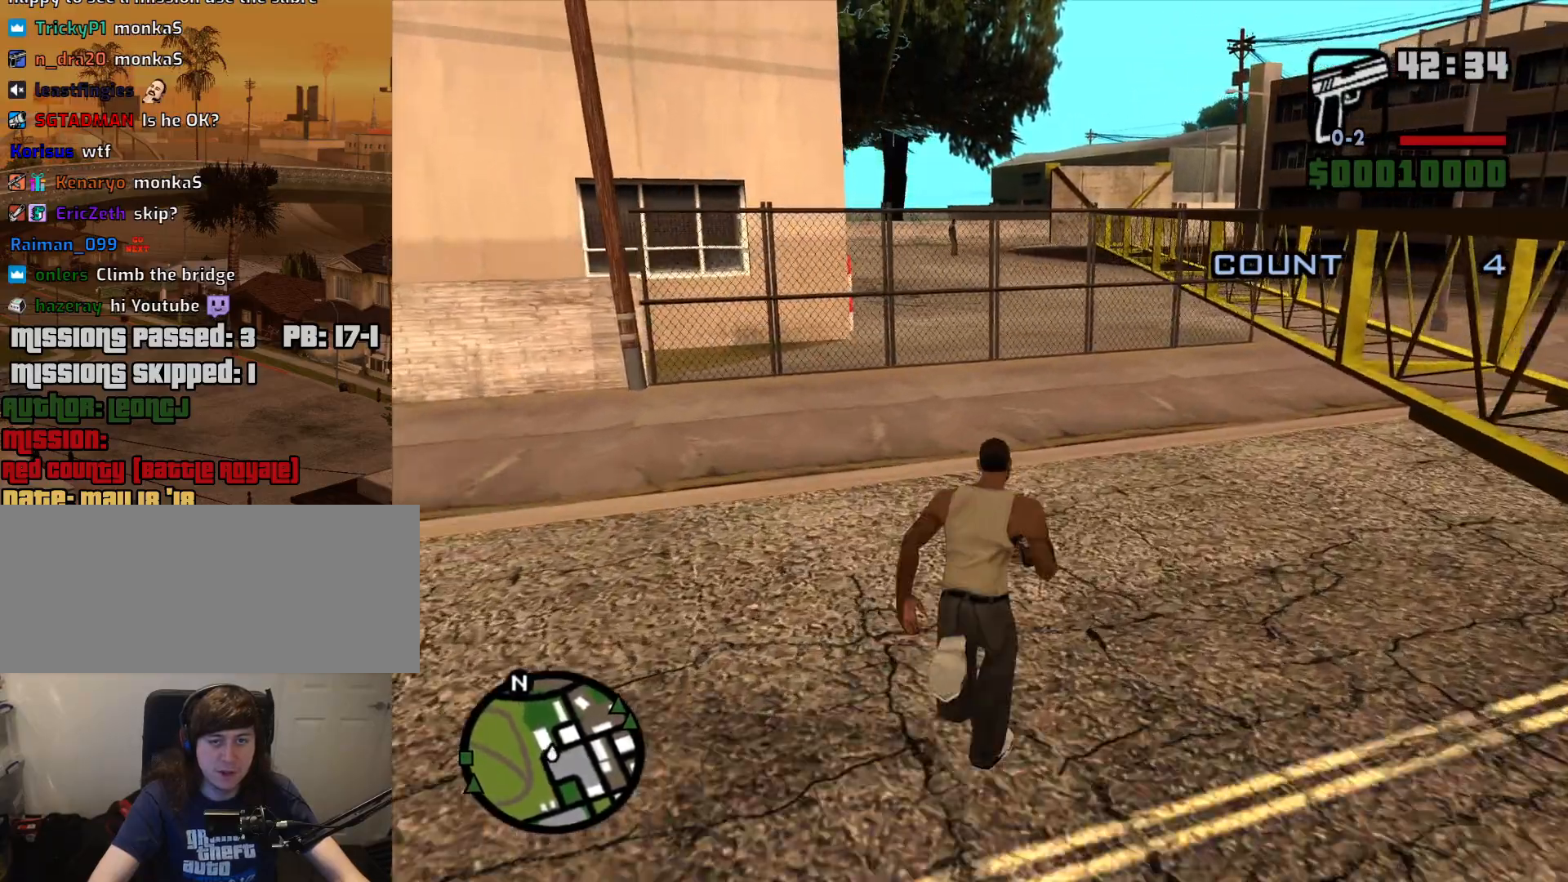
{"keys": ["shift", "w"], "mouse": [], "events": [[233, "shift", "down"]]}
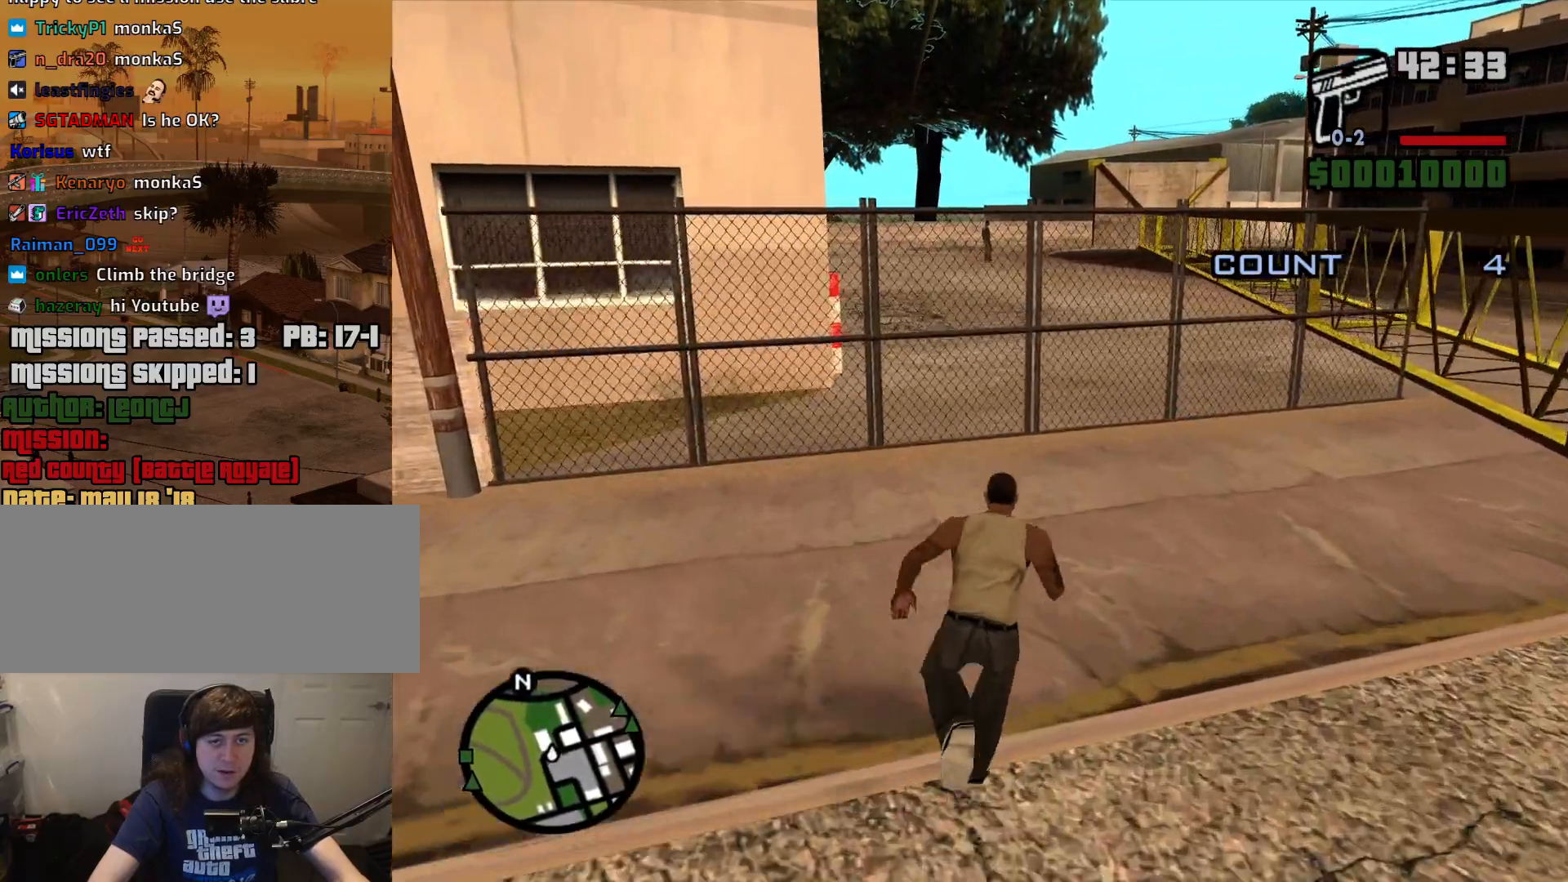
{"keys": ["shift", "w"], "mouse": [], "events": []}
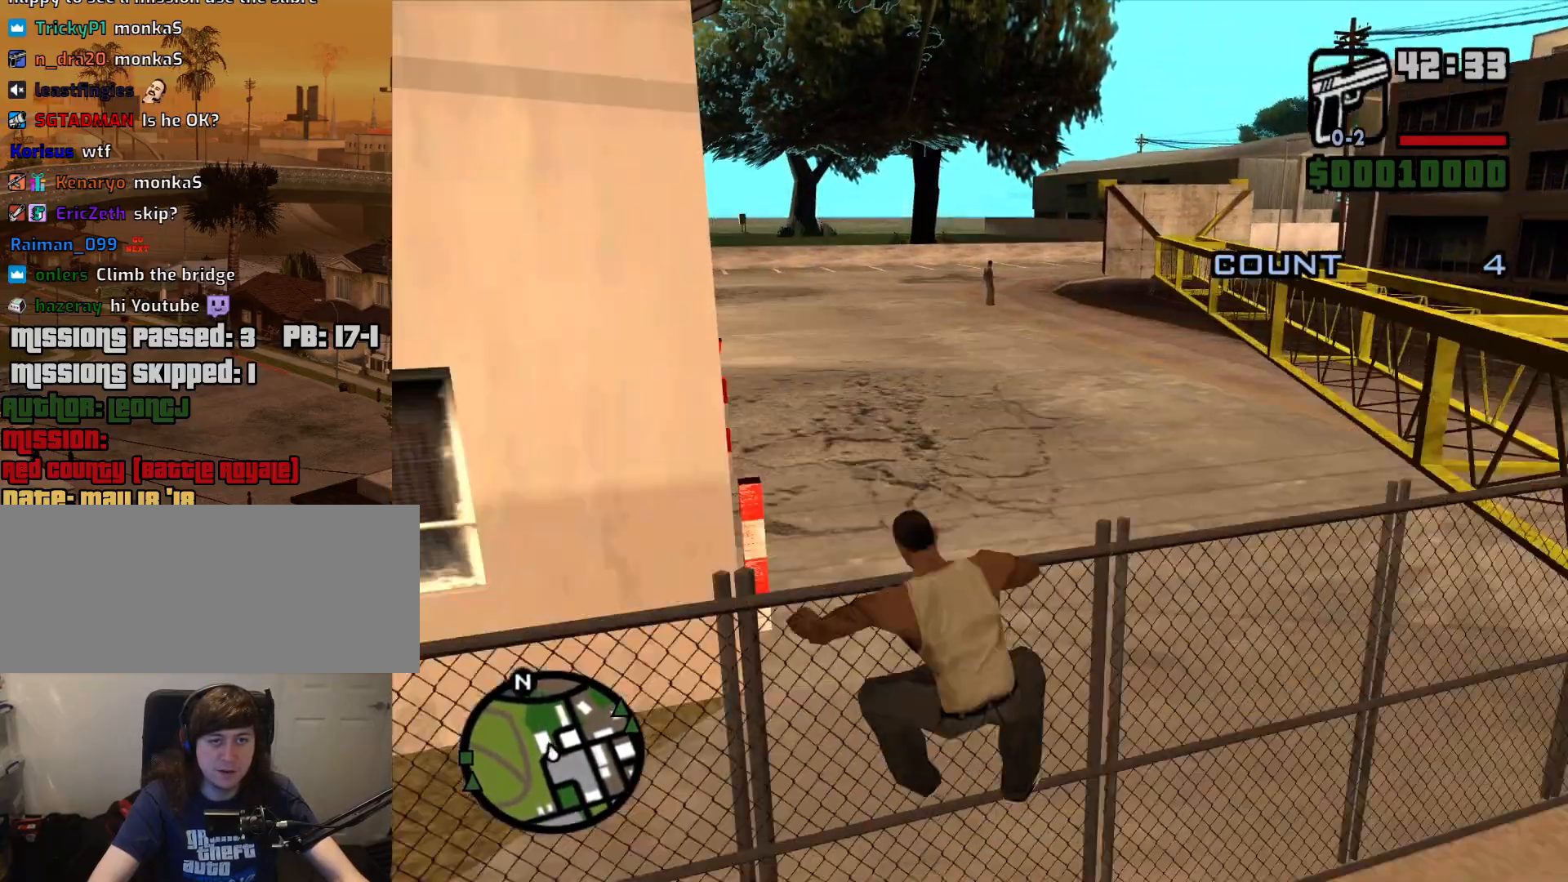
{"keys": ["w"], "mouse": [], "events": [[267, "shift", "up"]]}
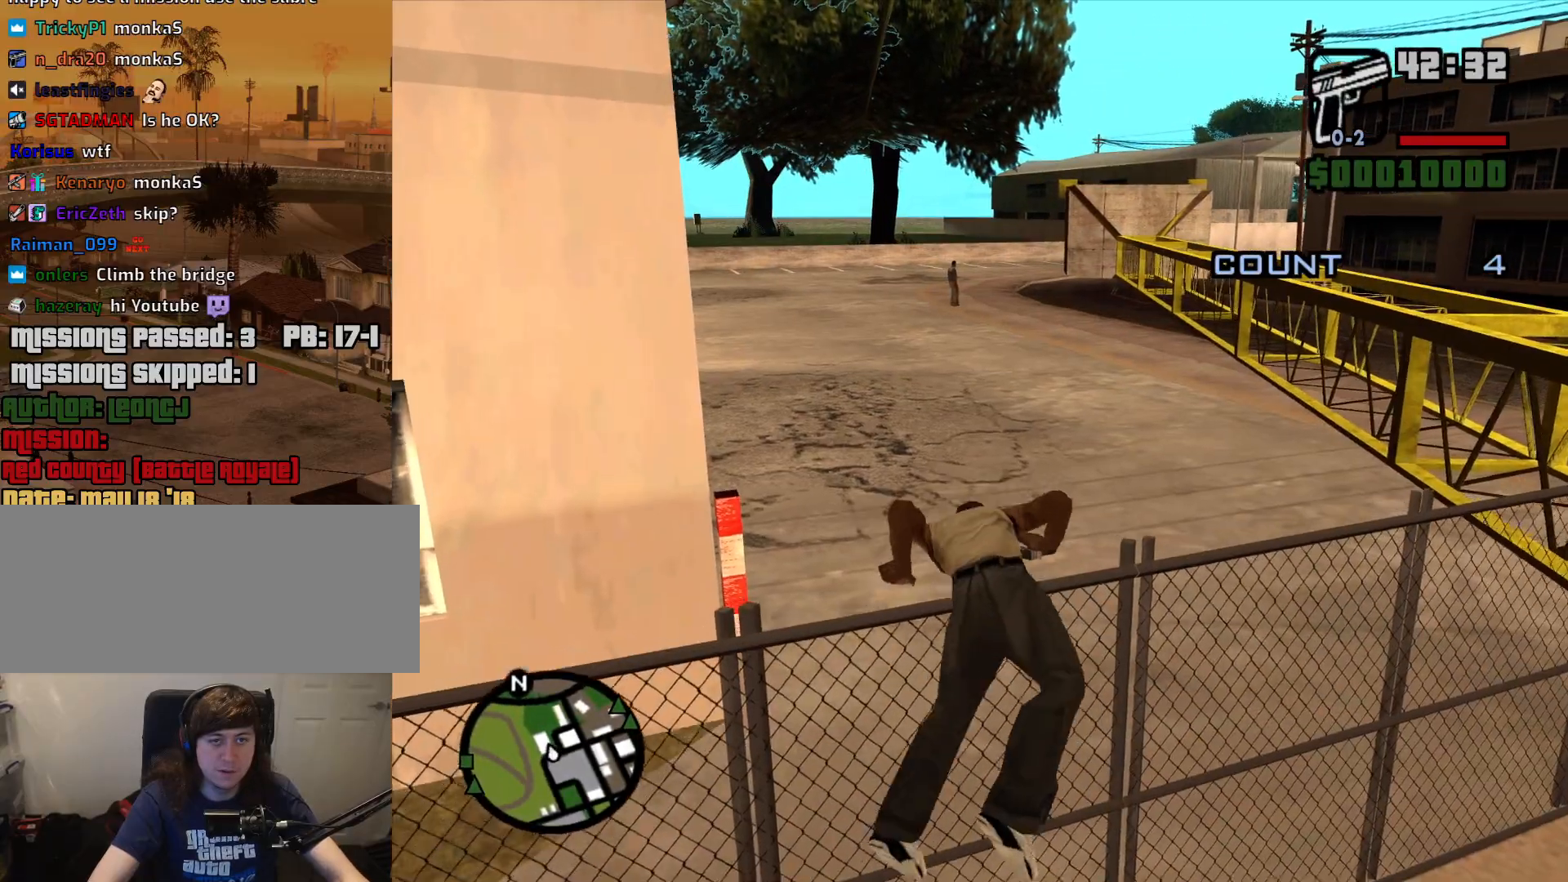
{"keys": ["w"], "mouse": [], "events": []}
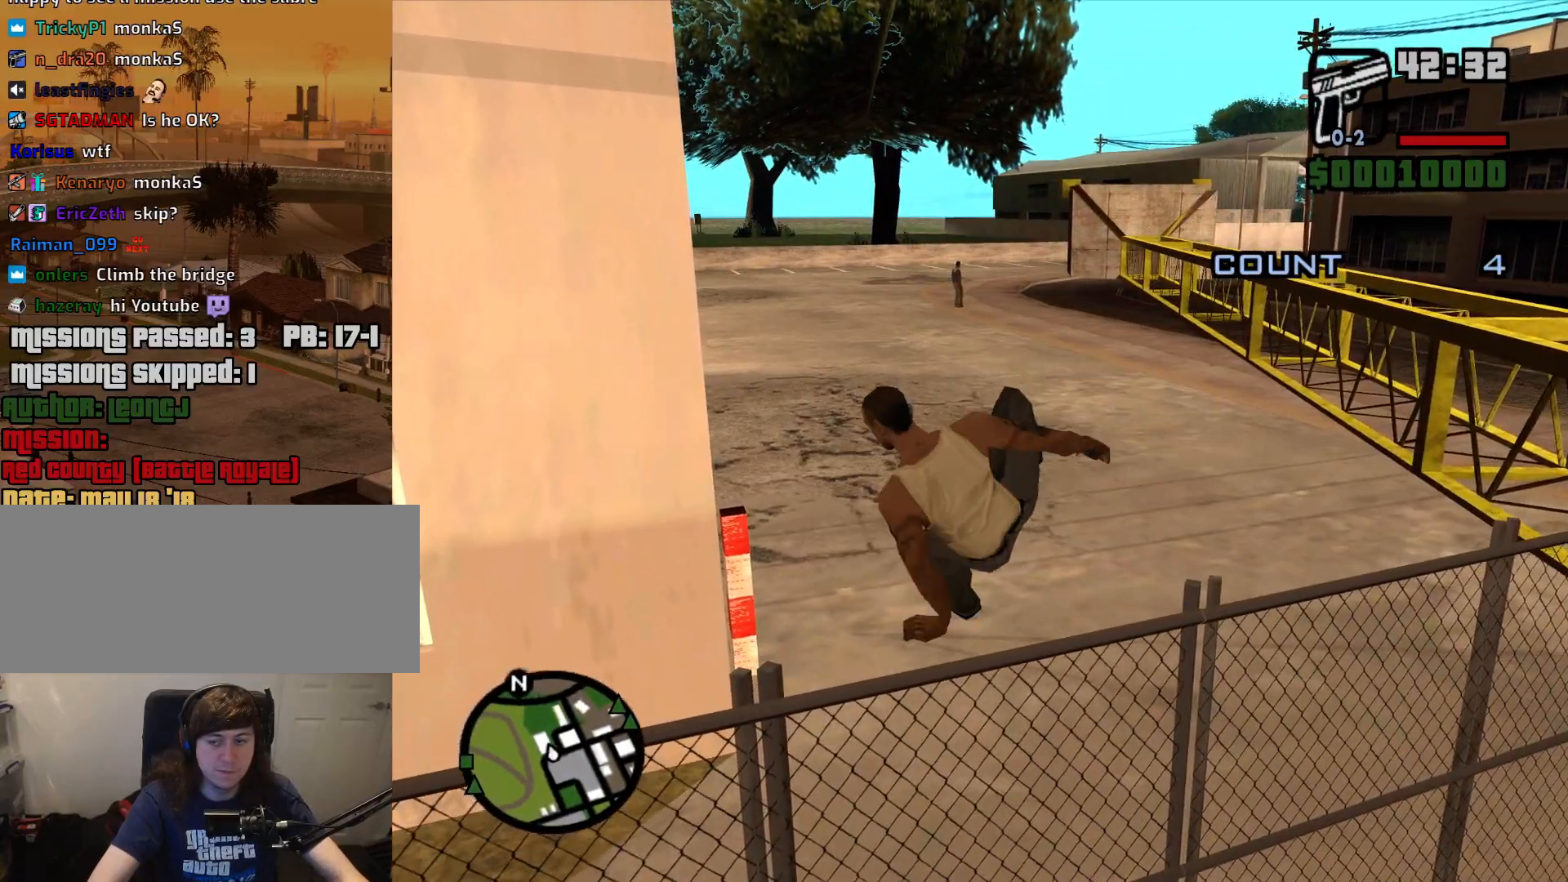
{"keys": ["w"], "mouse": [], "events": []}
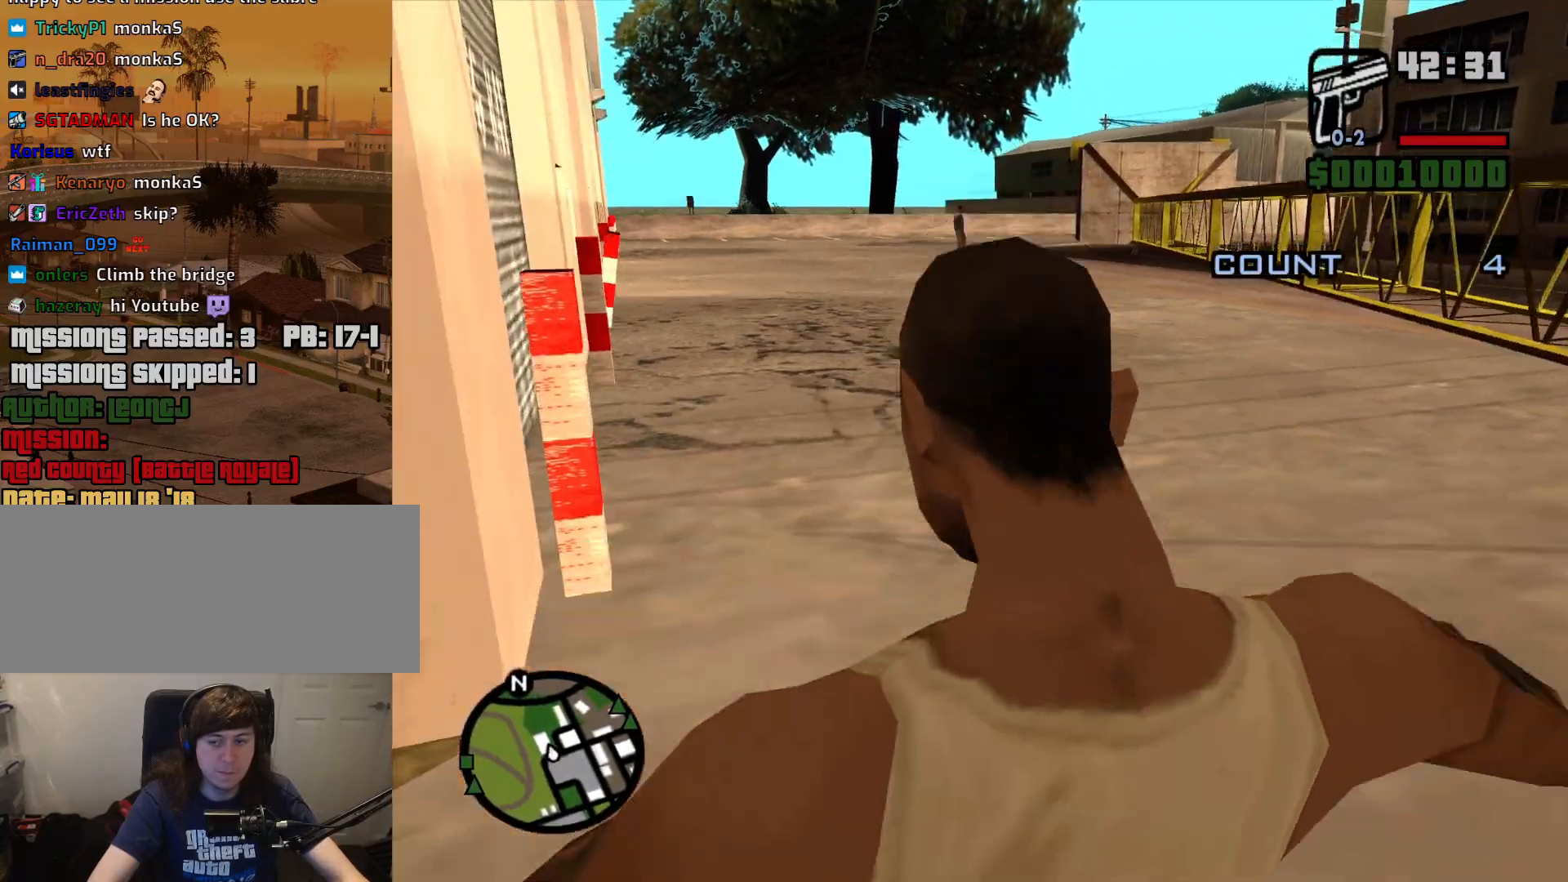
{"keys": ["w"], "mouse": [], "events": []}
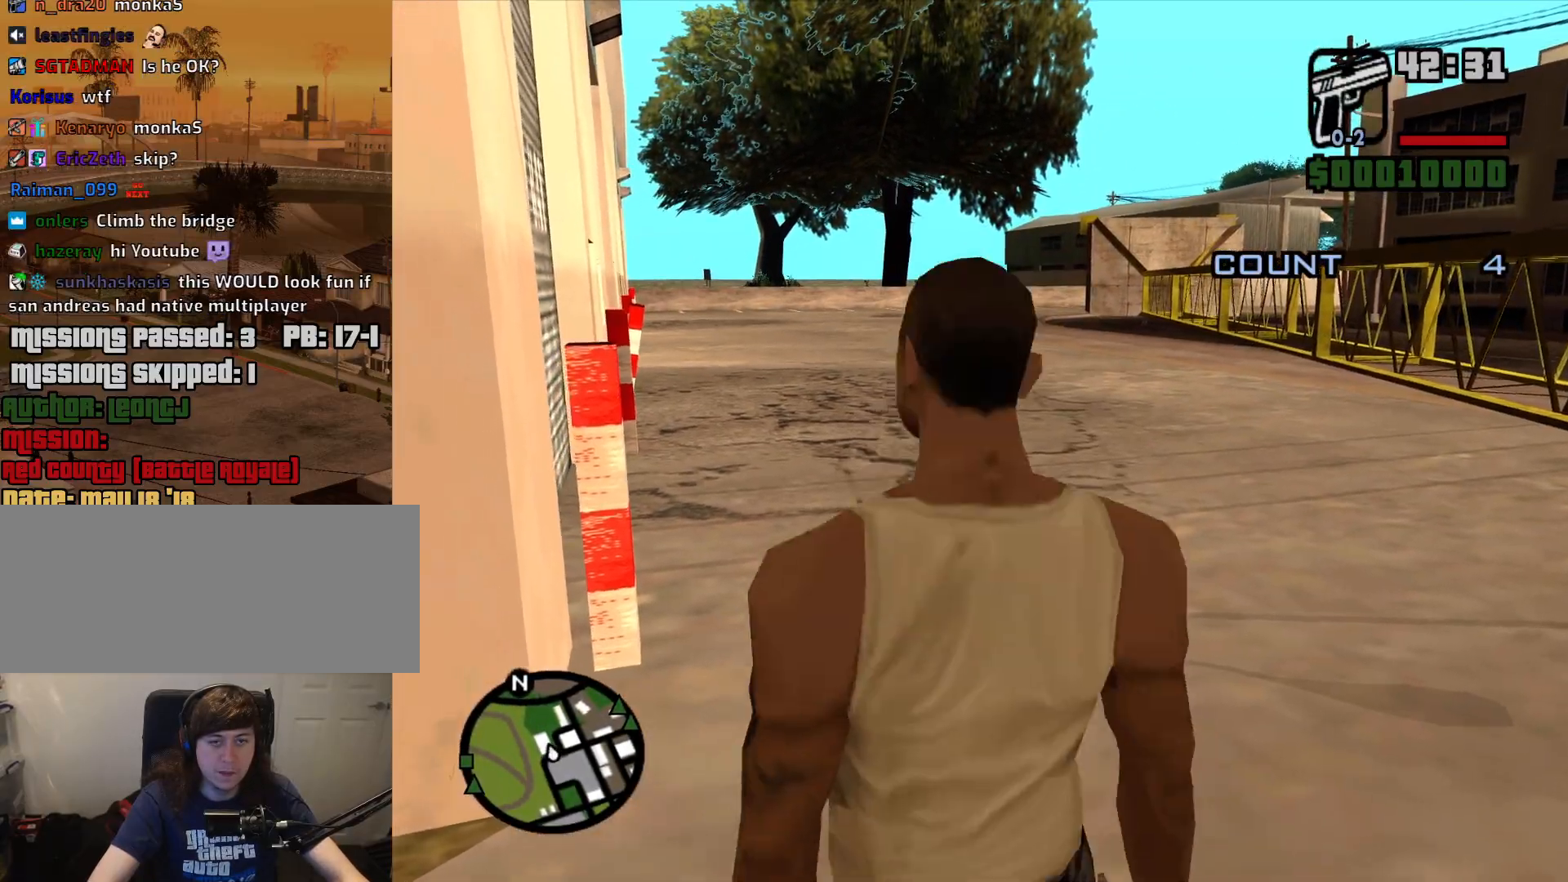
{"keys": ["w"], "mouse": ["right"], "events": [[100, "mouse_right", "down"]]}
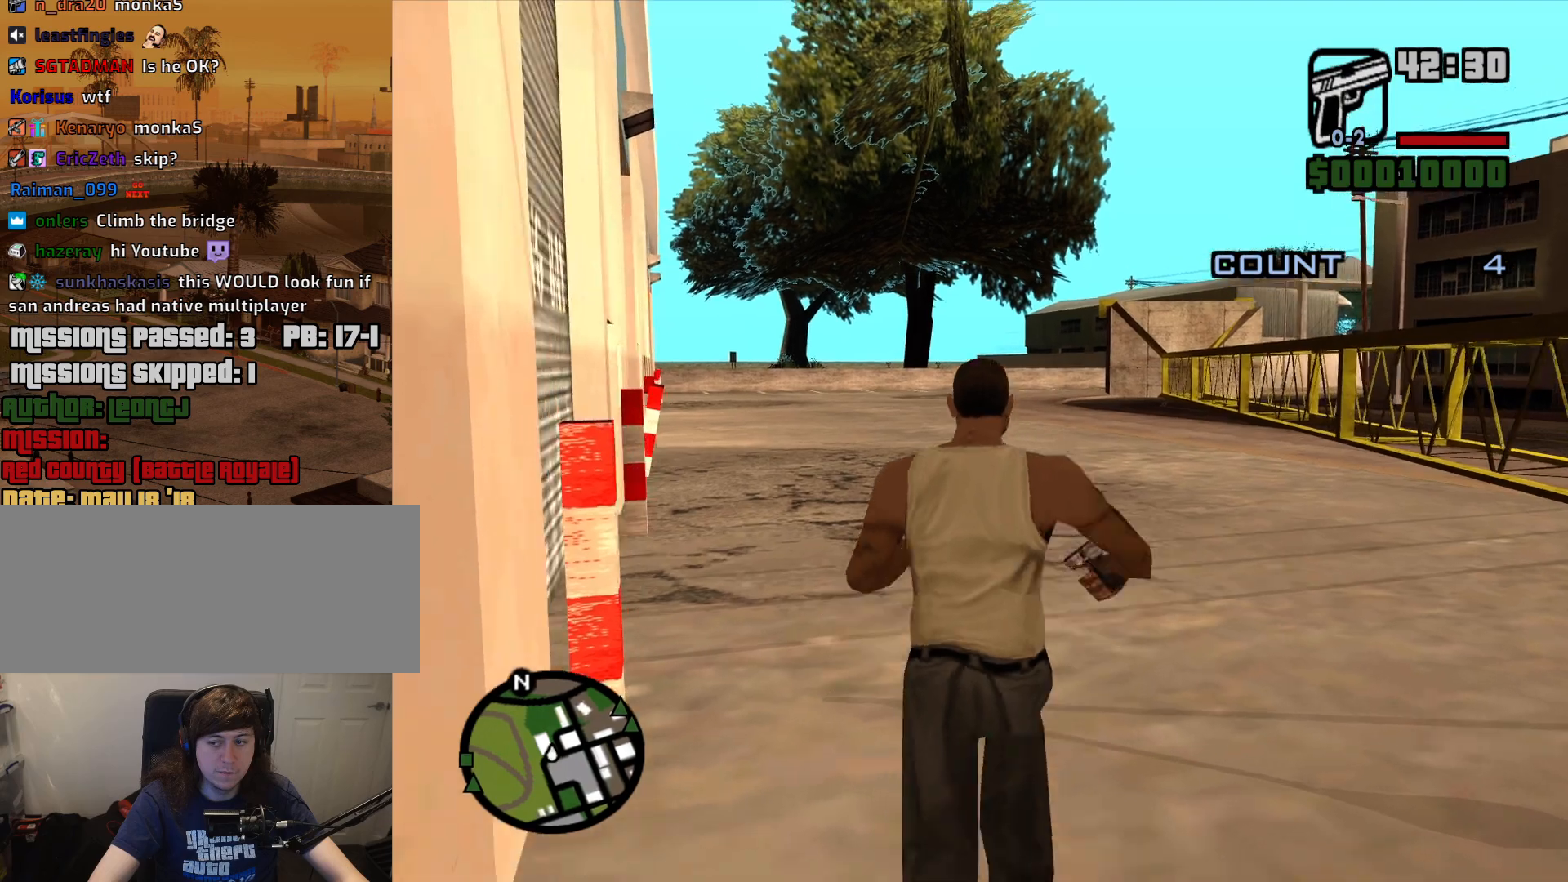
{"keys": ["w"], "mouse": ["right"], "events": []}
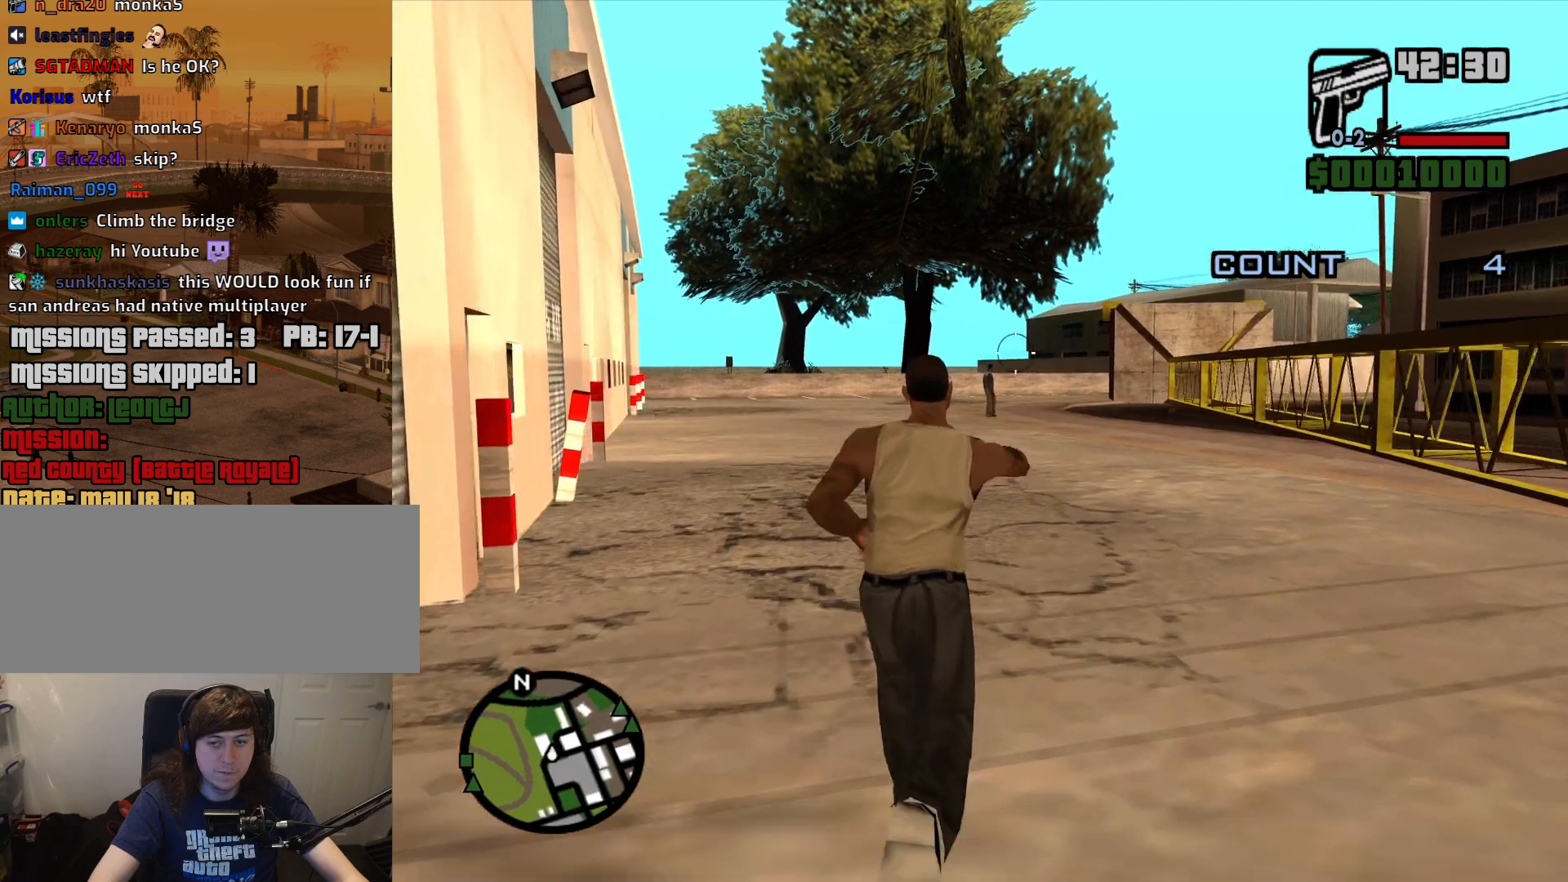
{"keys": ["w"], "mouse": ["right"], "events": []}
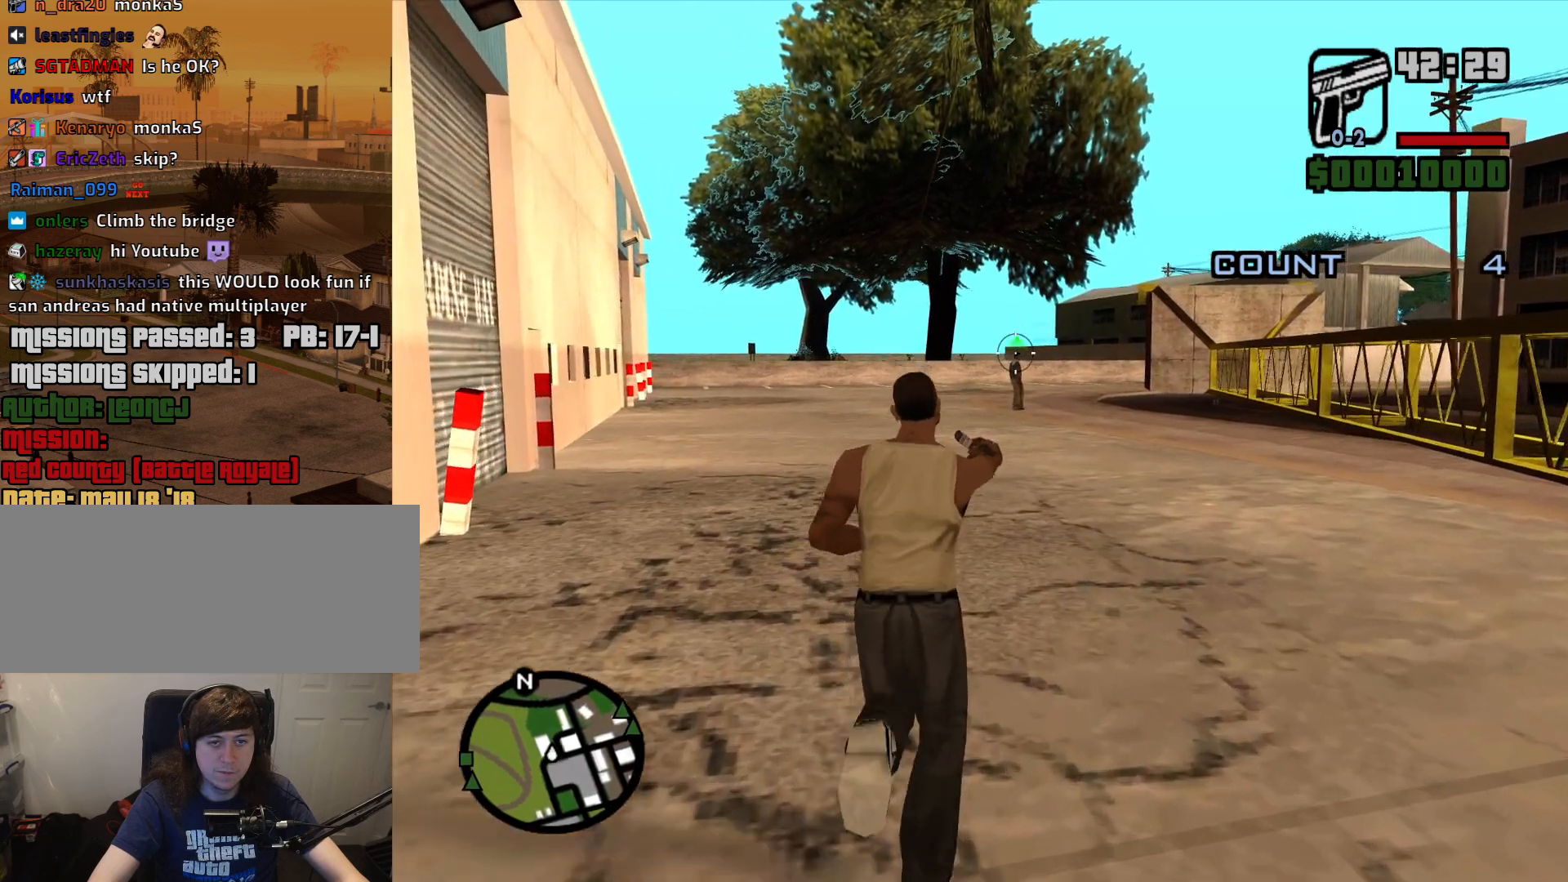
{"keys": ["w"], "mouse": ["right"], "events": []}
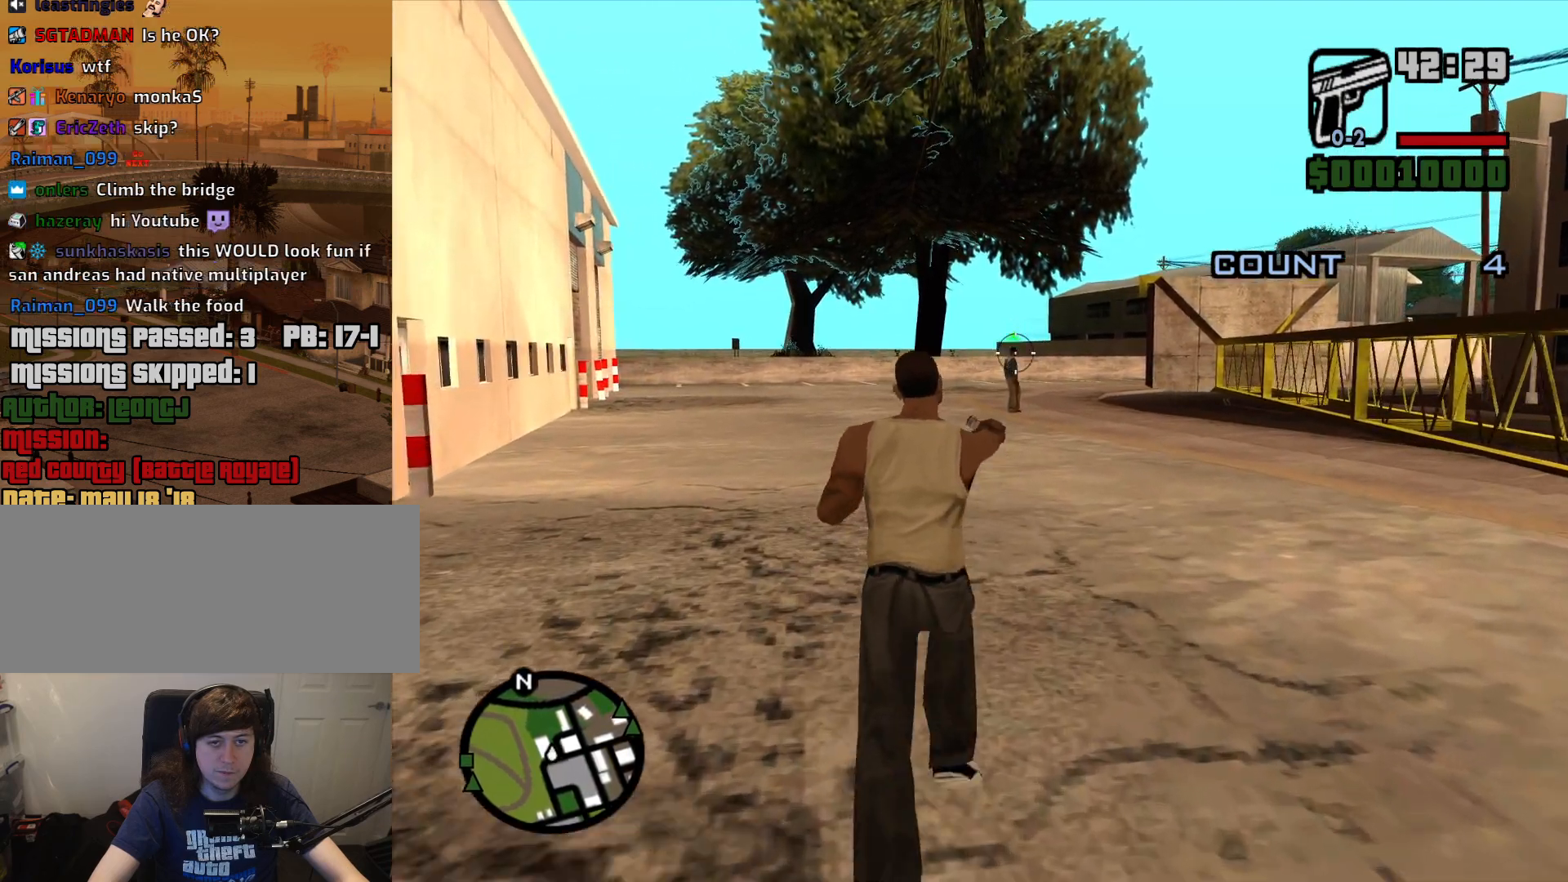
{"keys": ["w"], "mouse": ["right"], "events": []}
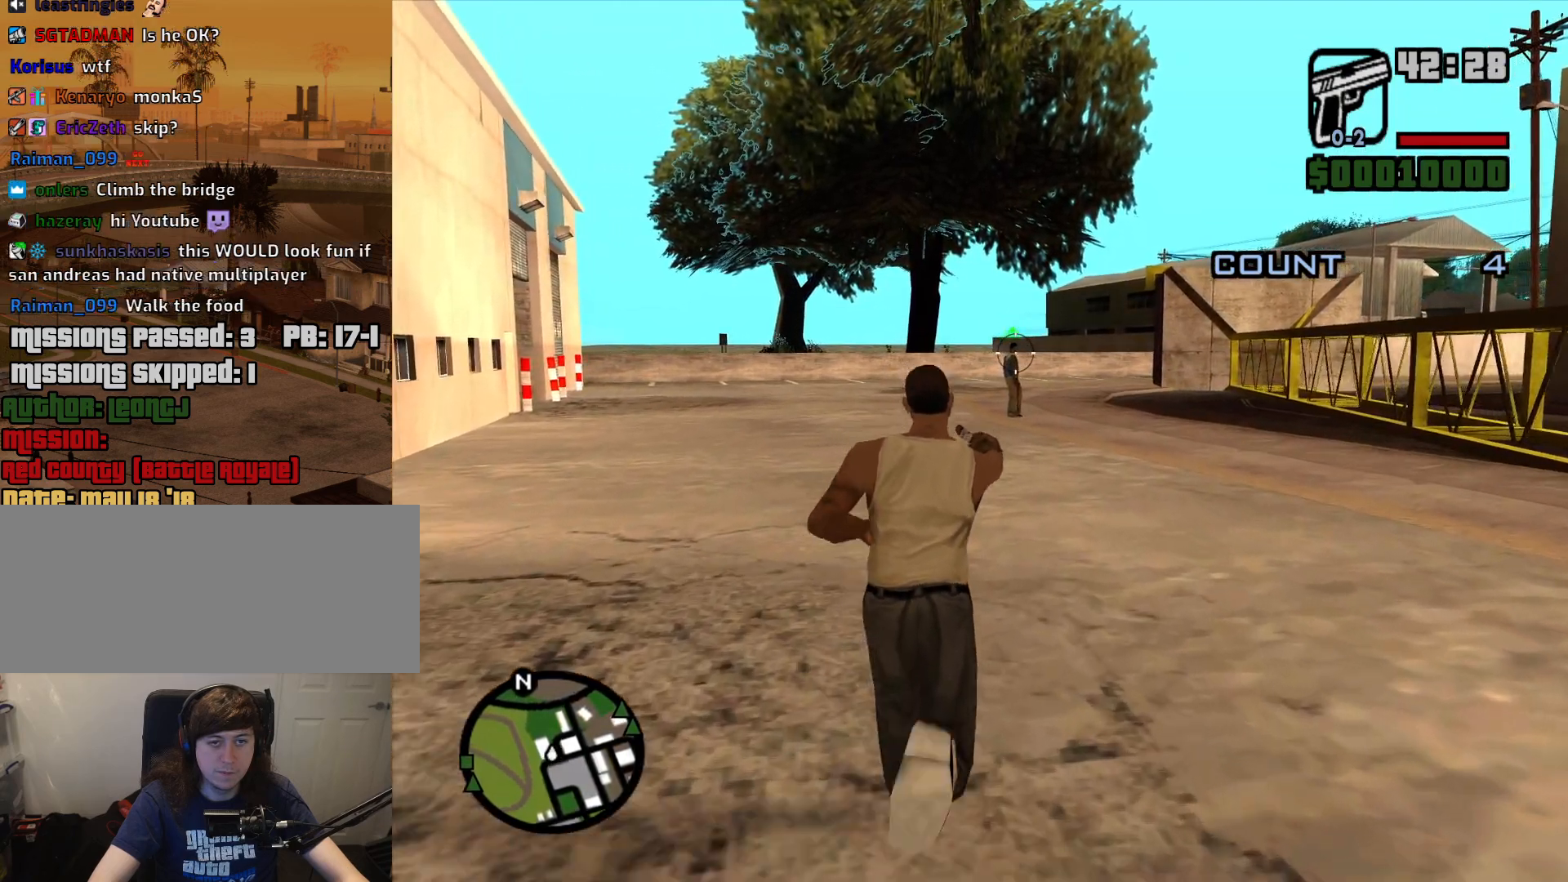
{"keys": ["w"], "mouse": ["right"], "events": [[267, "mouse_left", "down"], [367, "mouse_left", "up"]]}
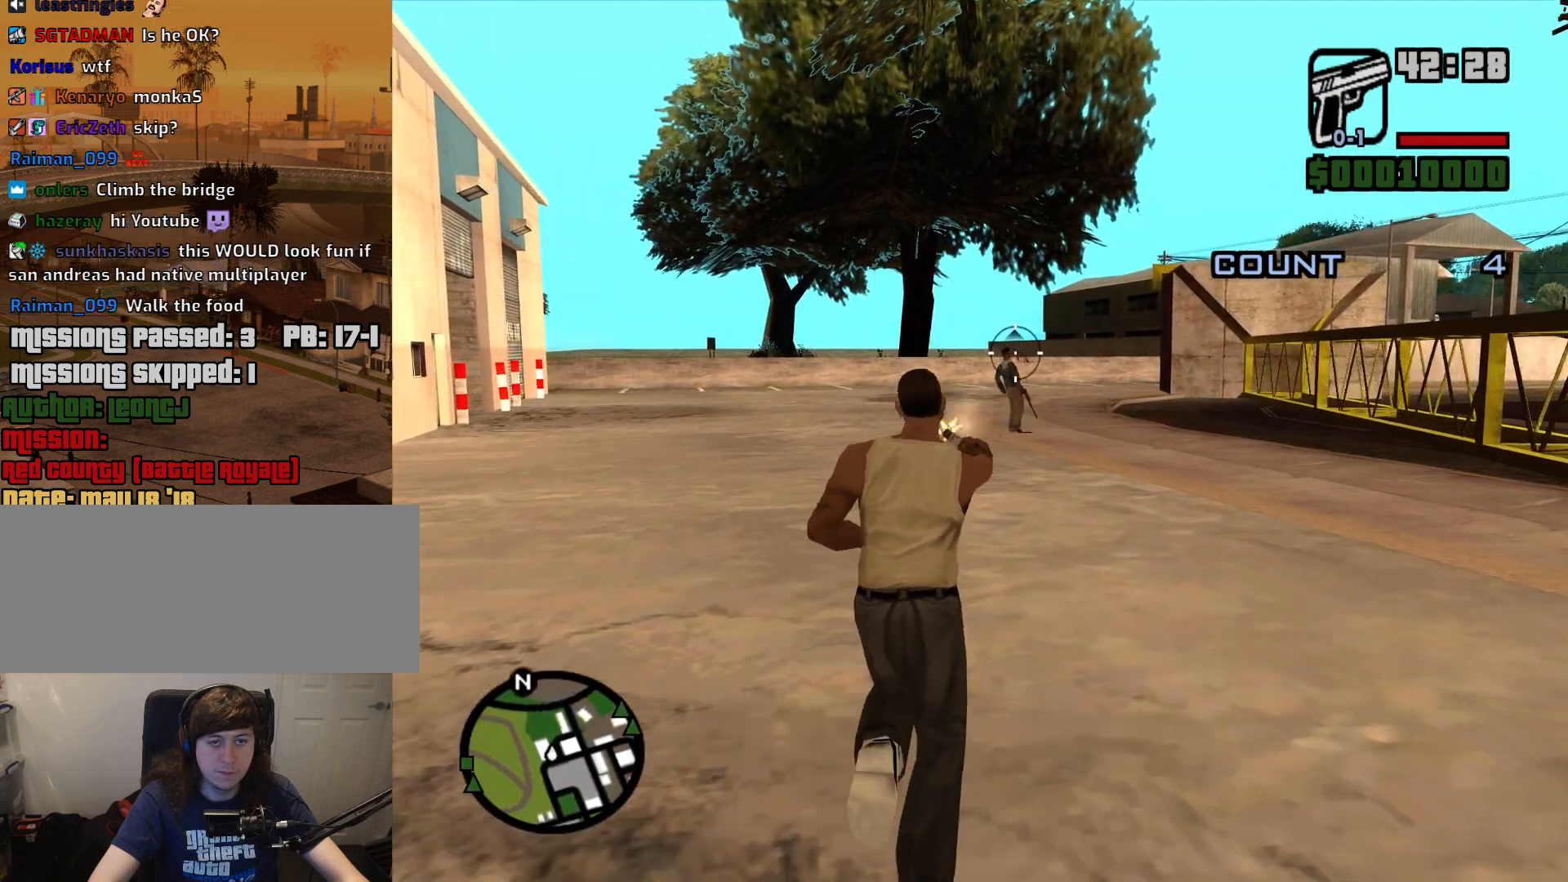
{"keys": ["w"], "mouse": [], "events": [[417, "mouse_right", "up"]]}
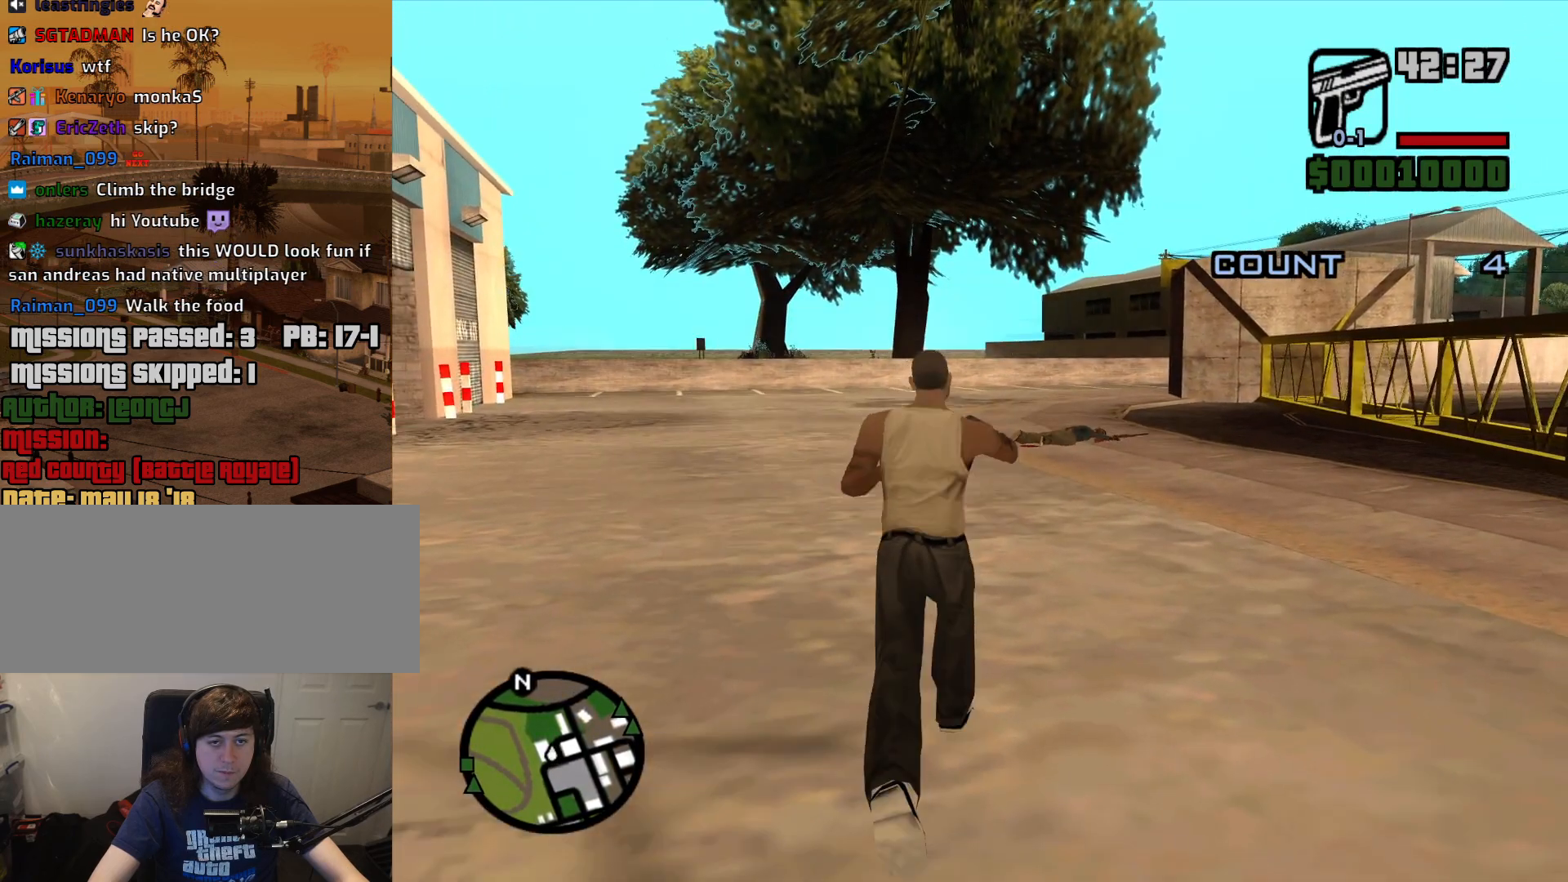
{"keys": ["space", "w"], "mouse": [], "events": [[300, "space", "down"], [350, "space", "up"], [483, "space", "down"]]}
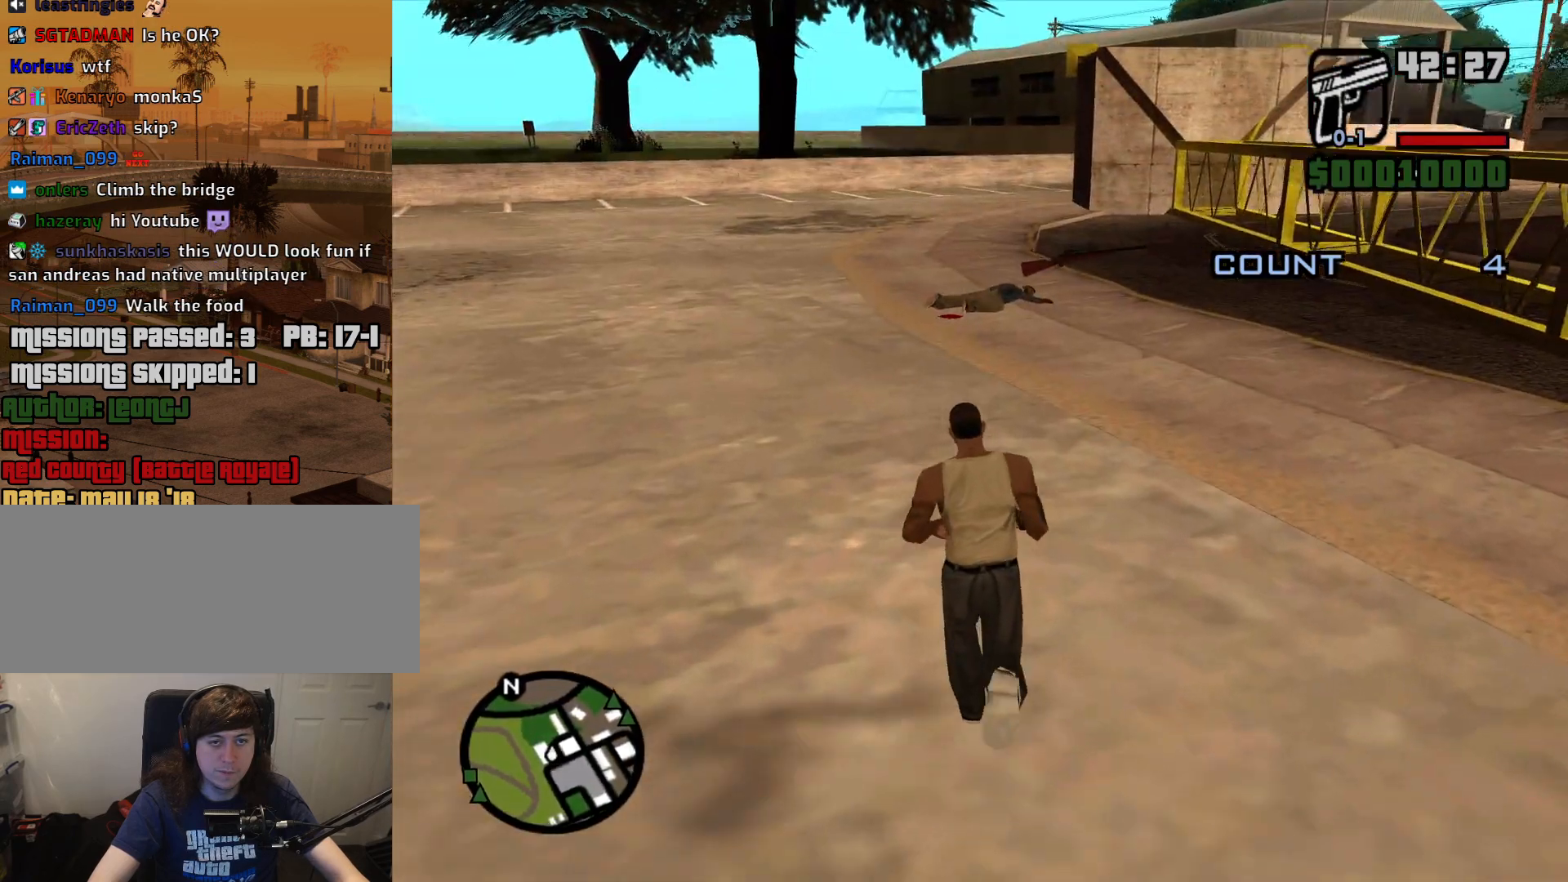
{"keys": ["w"], "mouse": [], "events": [[83, "space", "up"], [167, "space", "down"], [267, "space", "up"]]}
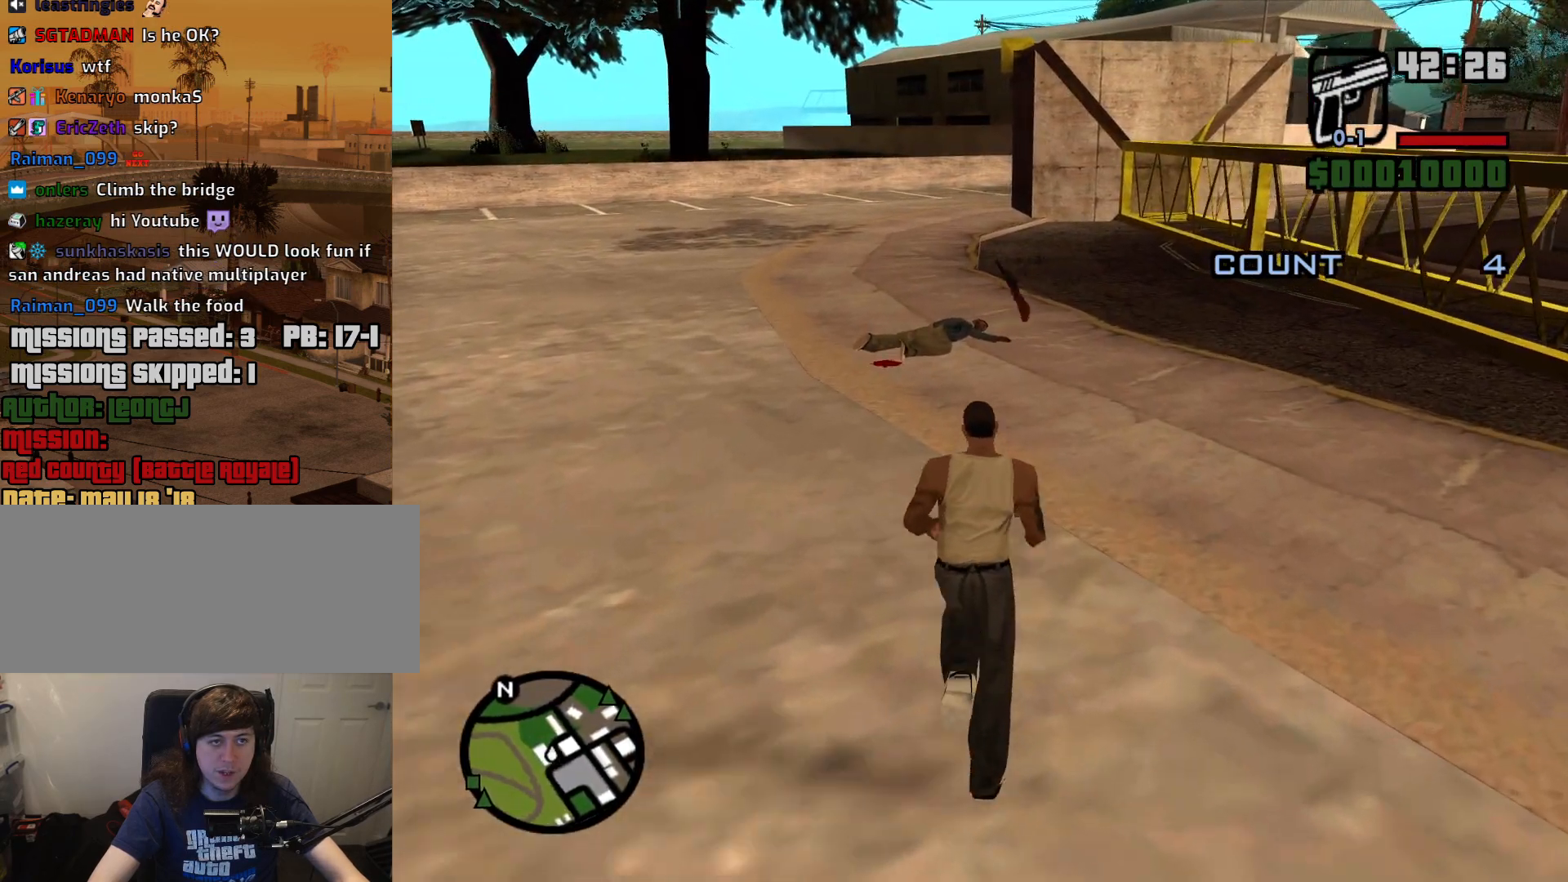
{"keys": ["w"], "mouse": [], "events": []}
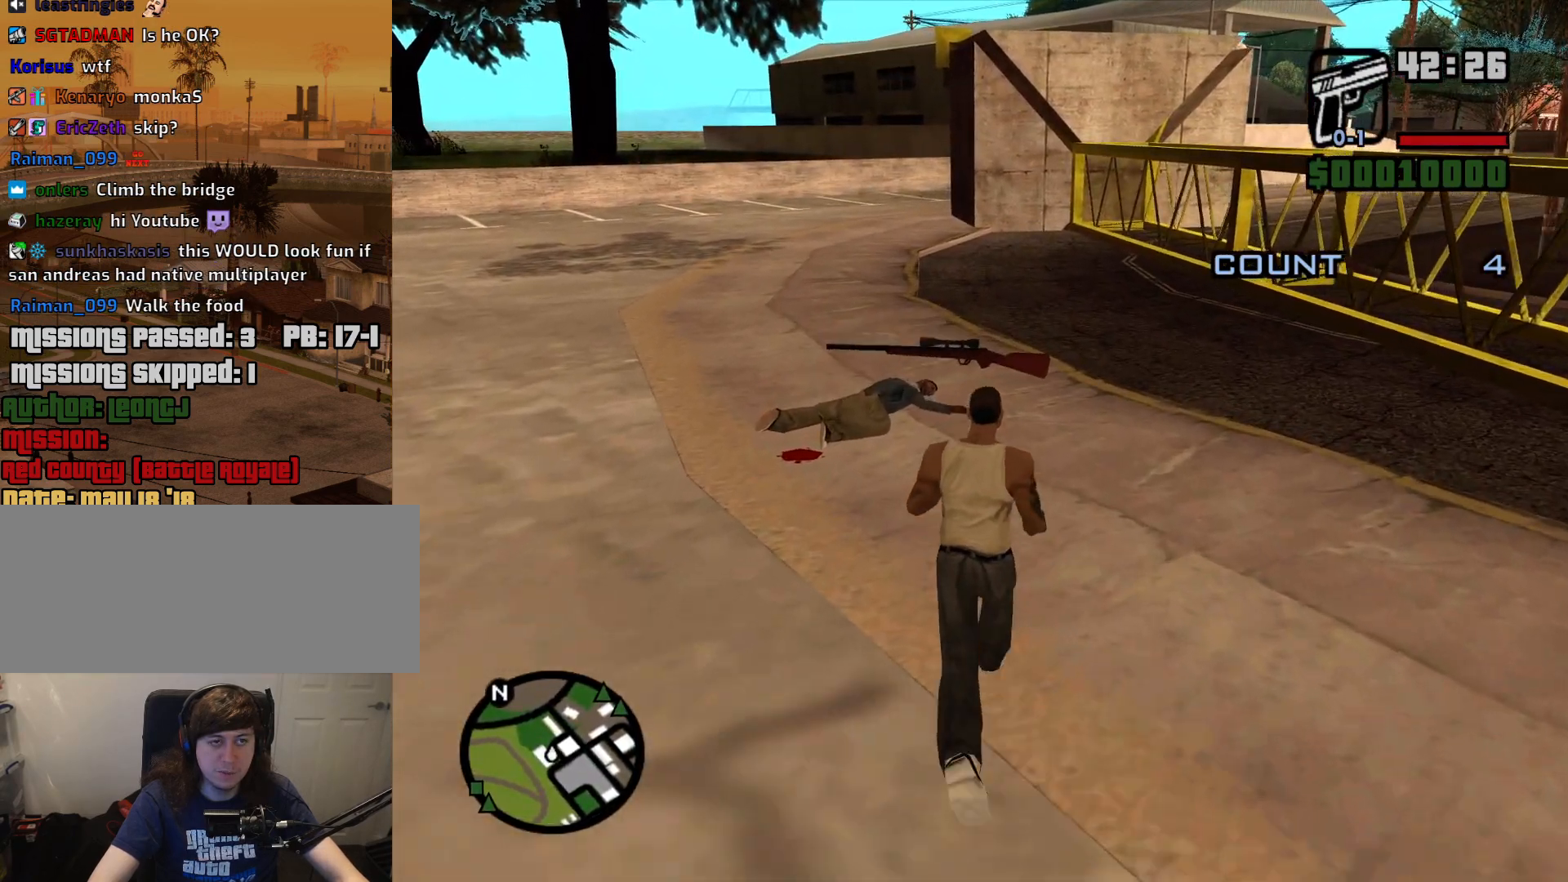
{"keys": ["w"], "mouse": [], "events": []}